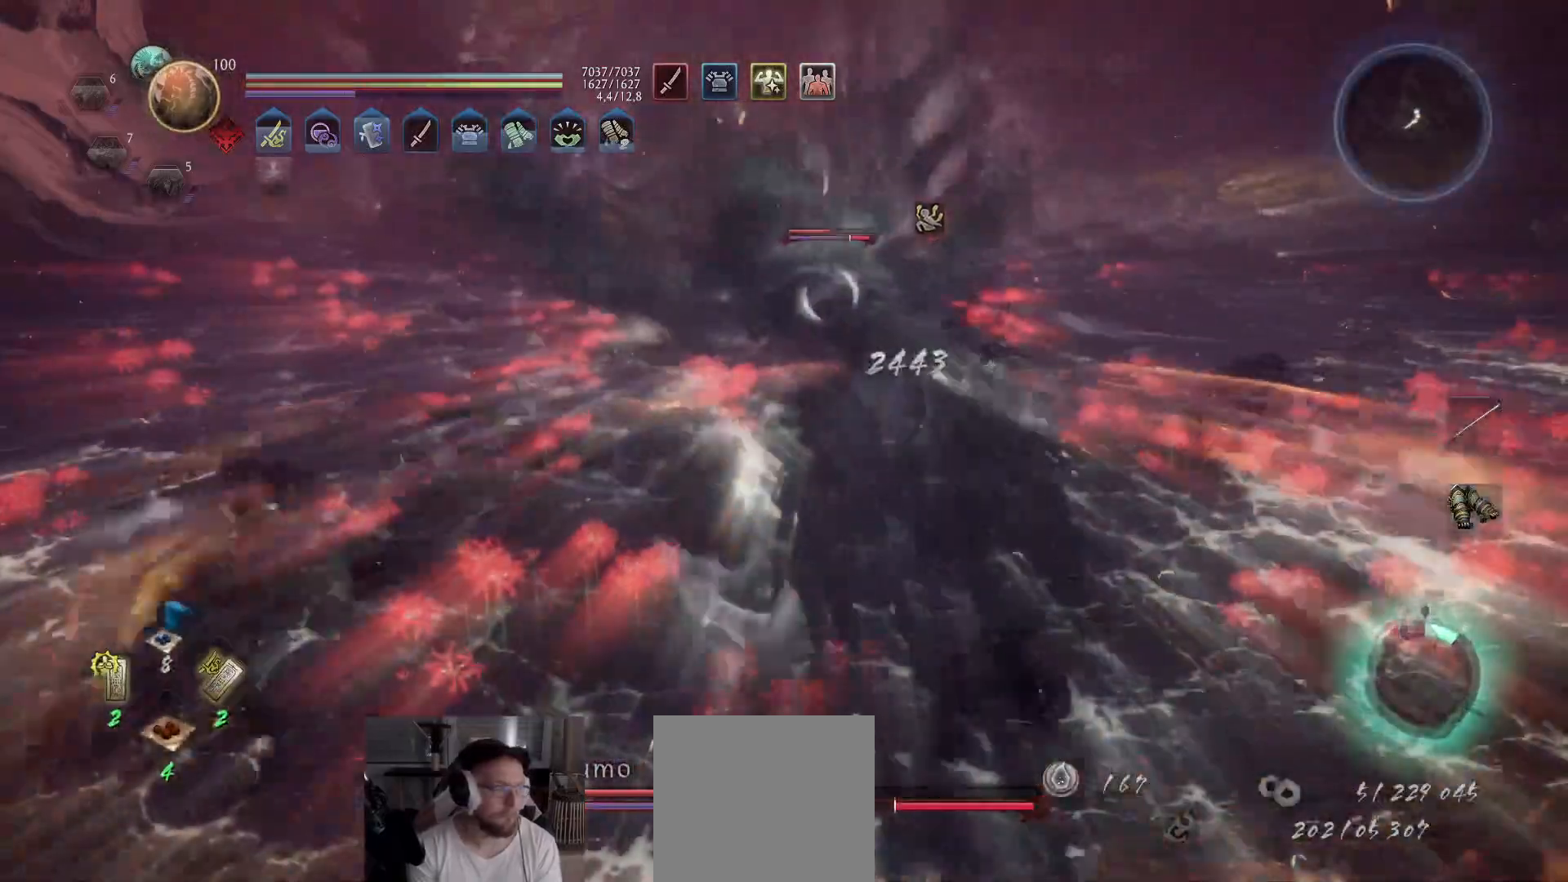
Gameplay with a controller (Xbox layout); each line is a JSON object with the inputs held at the frame after it. "events" lists button and stick changes between this image and that frame as [ms after this image, input, new state], when the widget could be followed in between.
{"buttons": ["A"], "left_stick": "up-left", "right_stick": "center", "events": [[217, "left_stick", "up-left"], [333, "A", "down"]]}
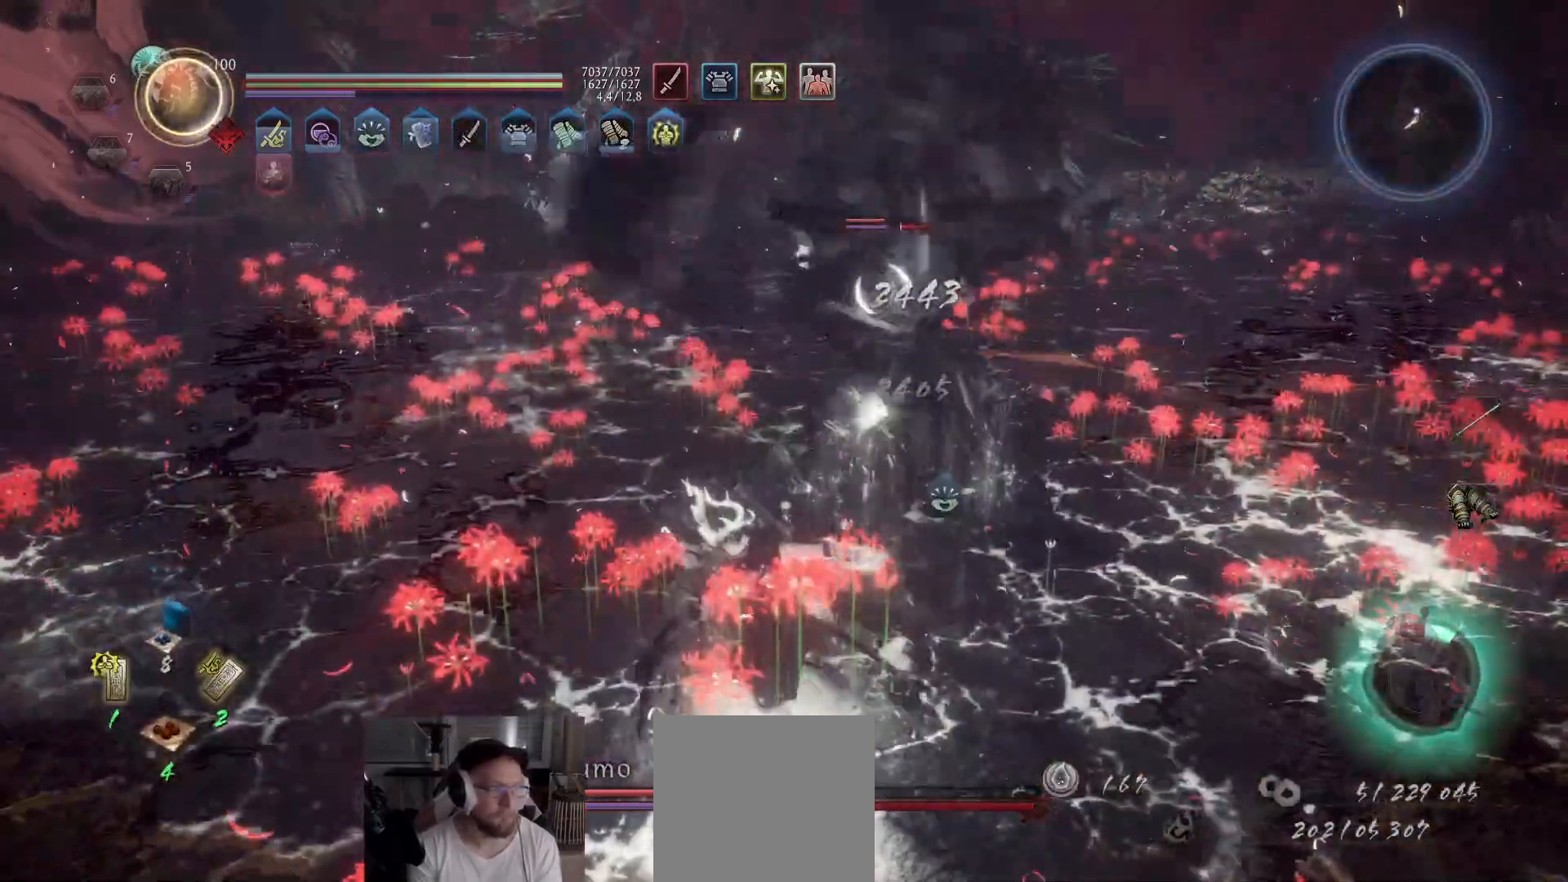
{"buttons": [], "left_stick": "up", "right_stick": "center", "events": [[33, "left_stick", "up"], [67, "A", "up"], [167, "X", "down"], [367, "X", "up"], [417, "X", "down"], [500, "X", "up"]]}
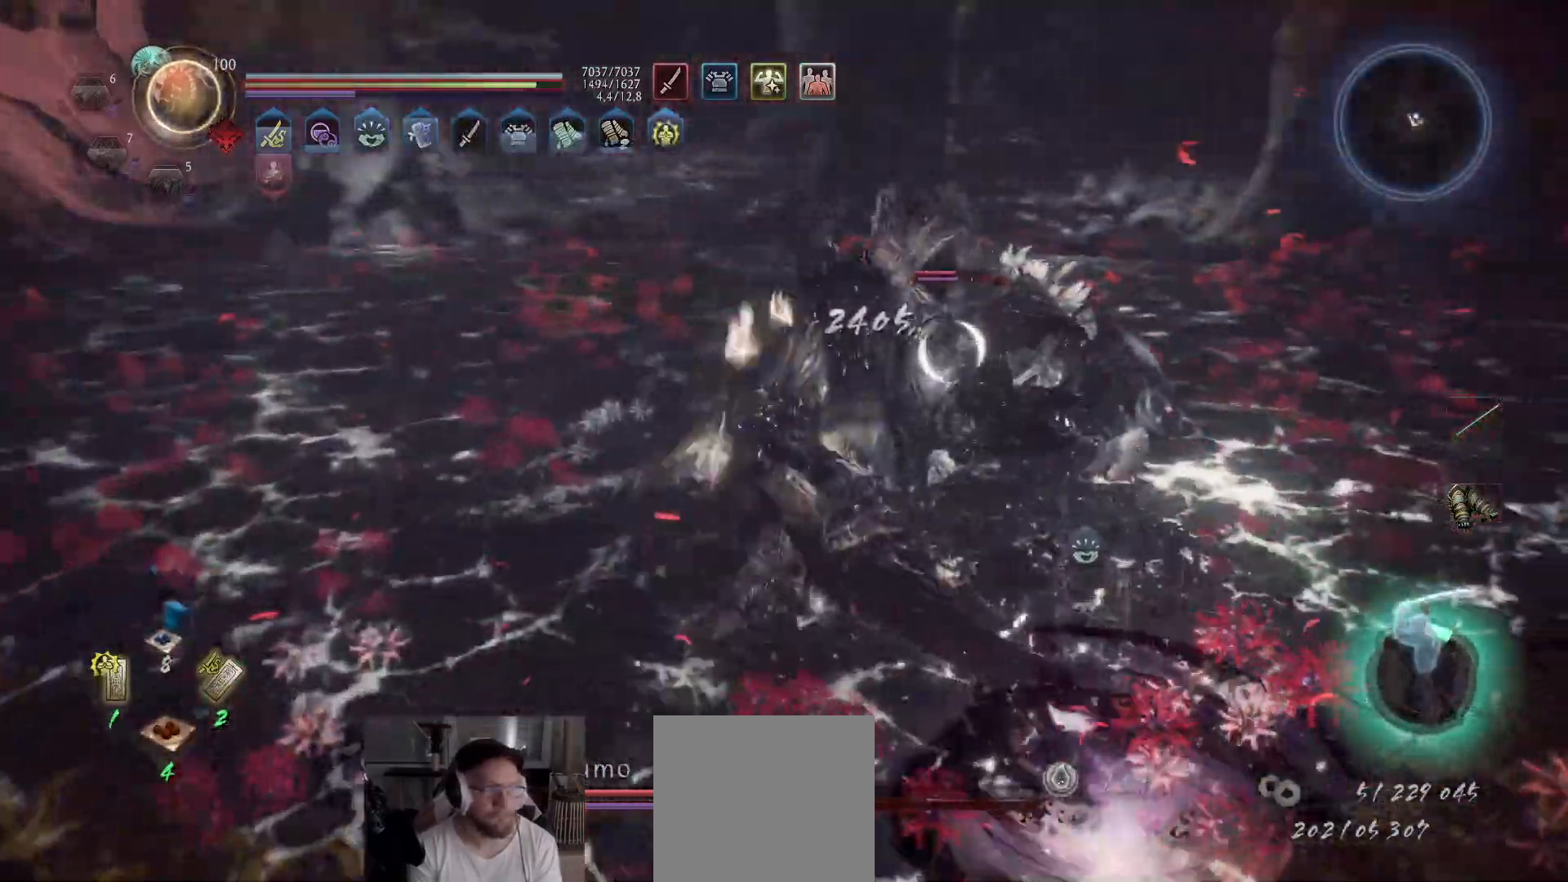
{"buttons": ["X"], "left_stick": "up", "right_stick": "center", "events": [[67, "X", "down"], [133, "X", "up"], [200, "X", "down"], [383, "X", "up"], [467, "X", "down"]]}
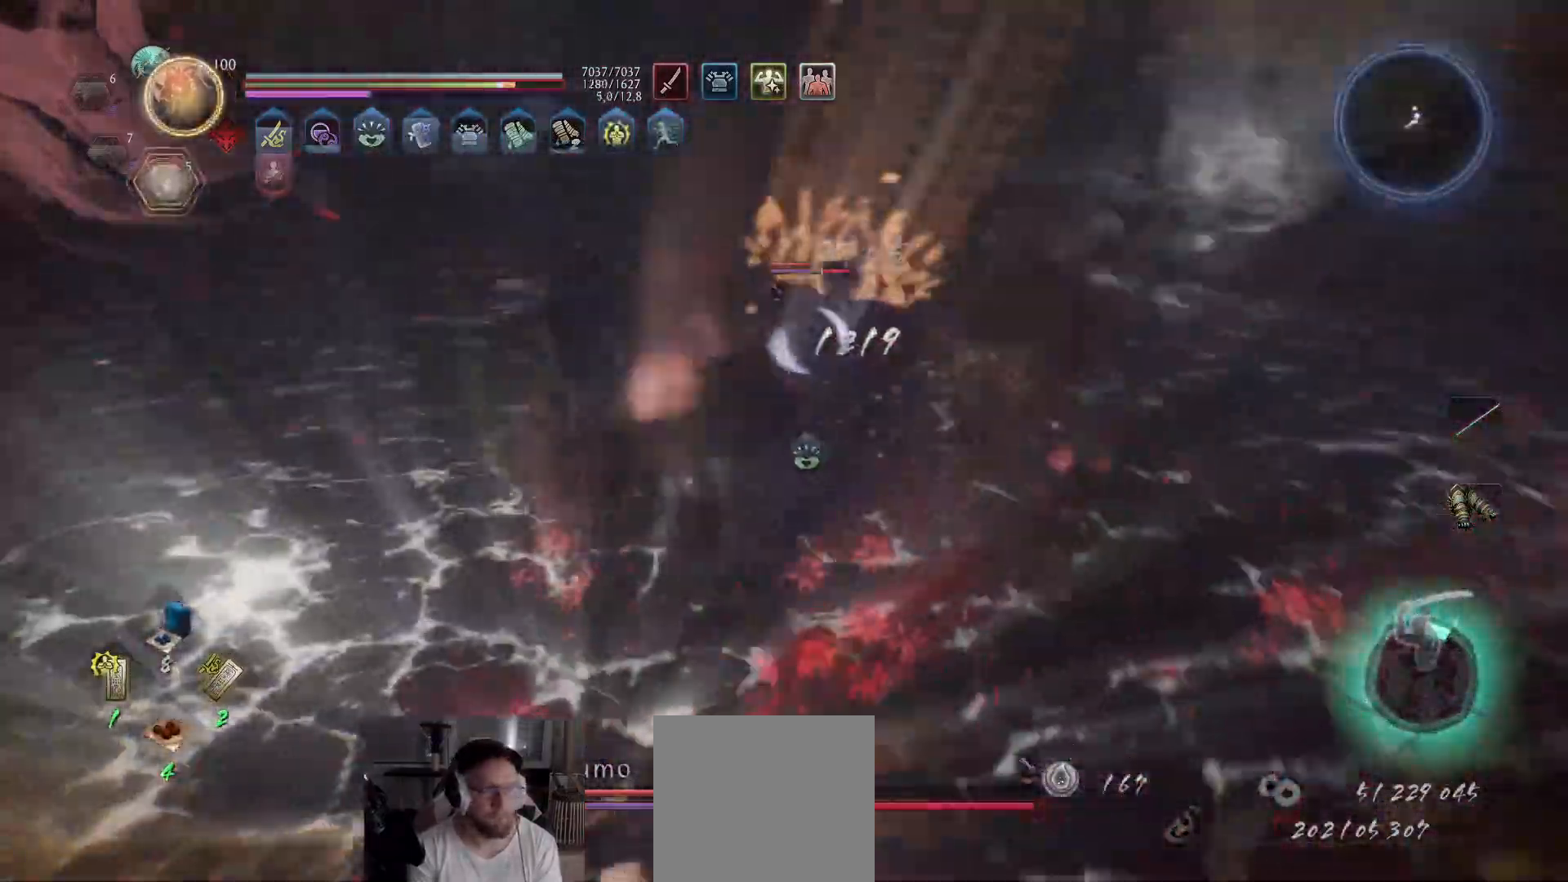
{"buttons": [], "left_stick": "up-right", "right_stick": "center", "events": [[50, "X", "up"], [100, "X", "down"], [150, "X", "up"], [217, "X", "down"], [300, "X", "up"], [350, "X", "down"], [433, "left_stick", "up-right"], [450, "X", "up"]]}
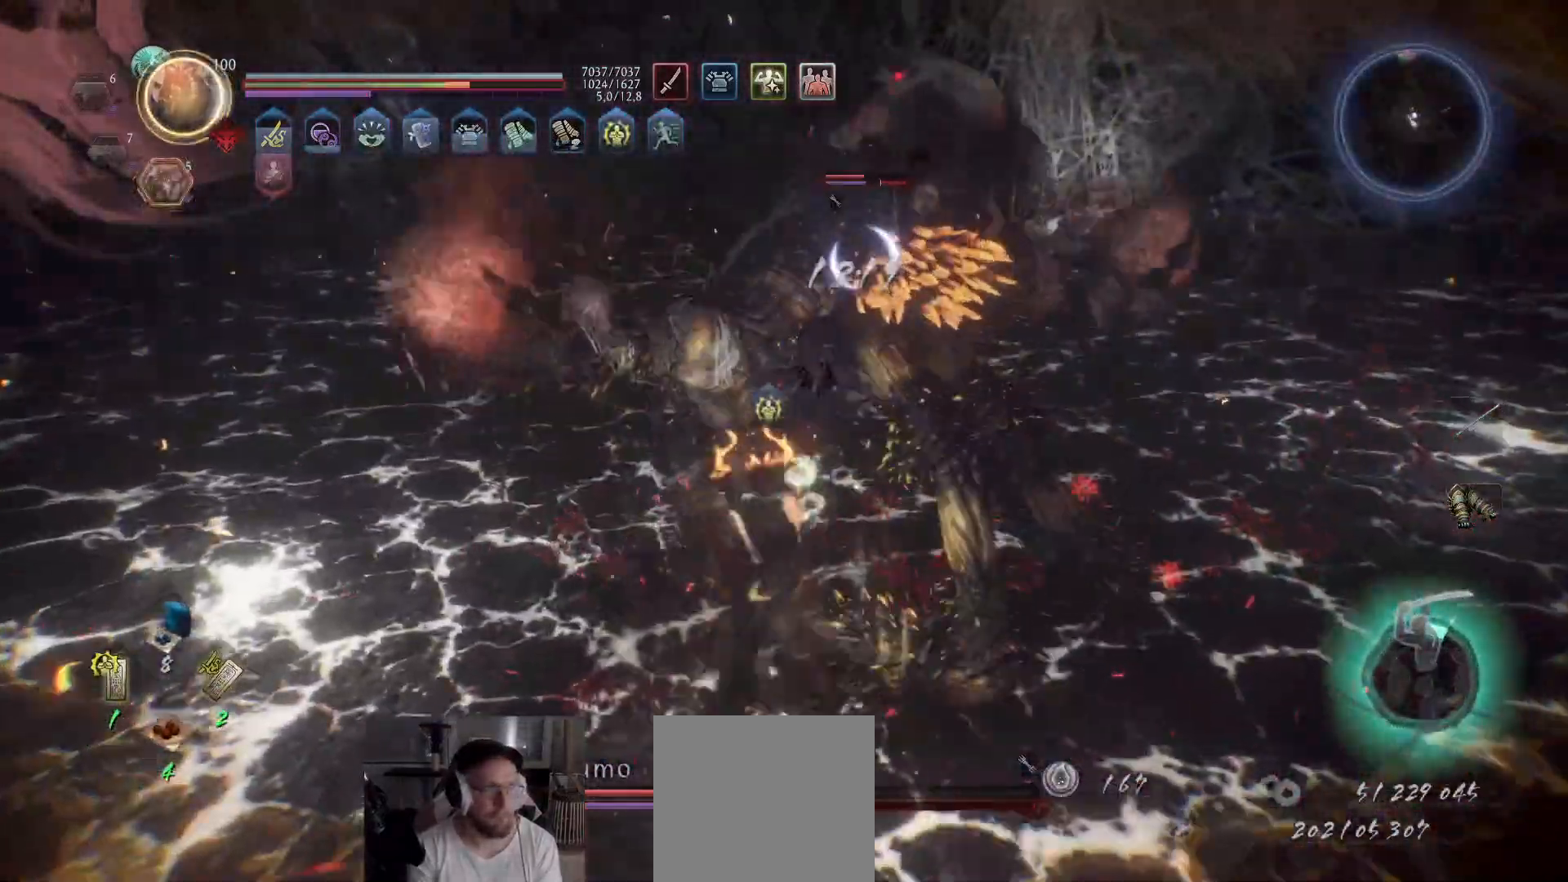
{"buttons": [], "left_stick": "up-right", "right_stick": "center", "events": [[17, "X", "down"], [83, "X", "up"], [133, "X", "down"], [200, "X", "up"], [250, "X", "down"], [333, "X", "up"], [383, "X", "down"], [467, "X", "up"]]}
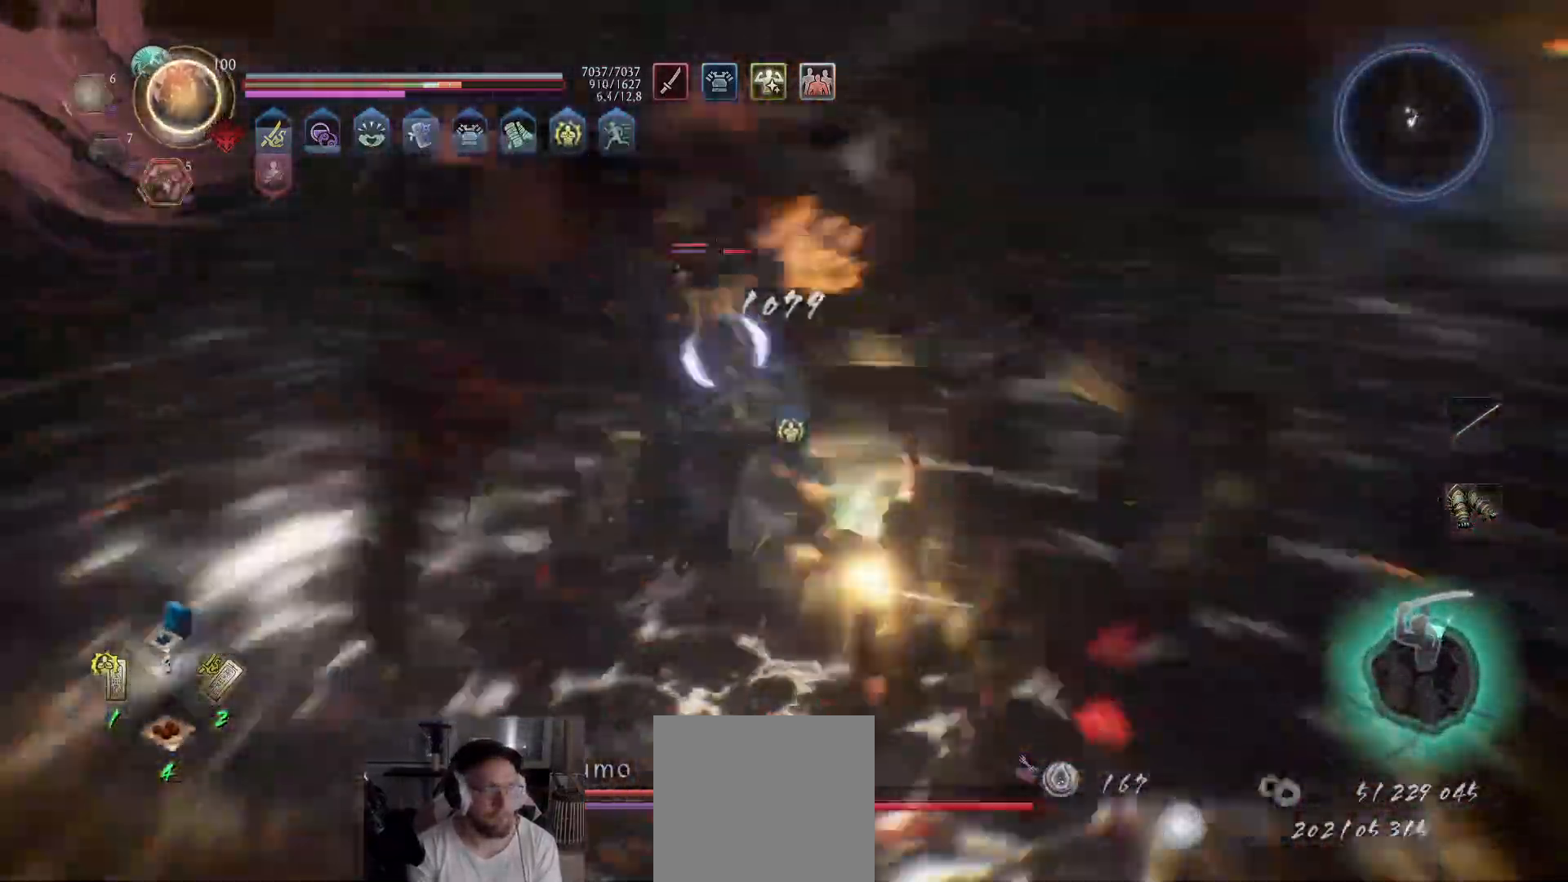
{"buttons": [], "left_stick": "up", "right_stick": "center", "events": [[50, "Y", "down"], [100, "Y", "up"], [117, "left_stick", "up"], [167, "Y", "down"], [217, "Y", "up"], [250, "Y", "down"], [333, "Y", "up"], [383, "Y", "down"], [450, "Y", "up"]]}
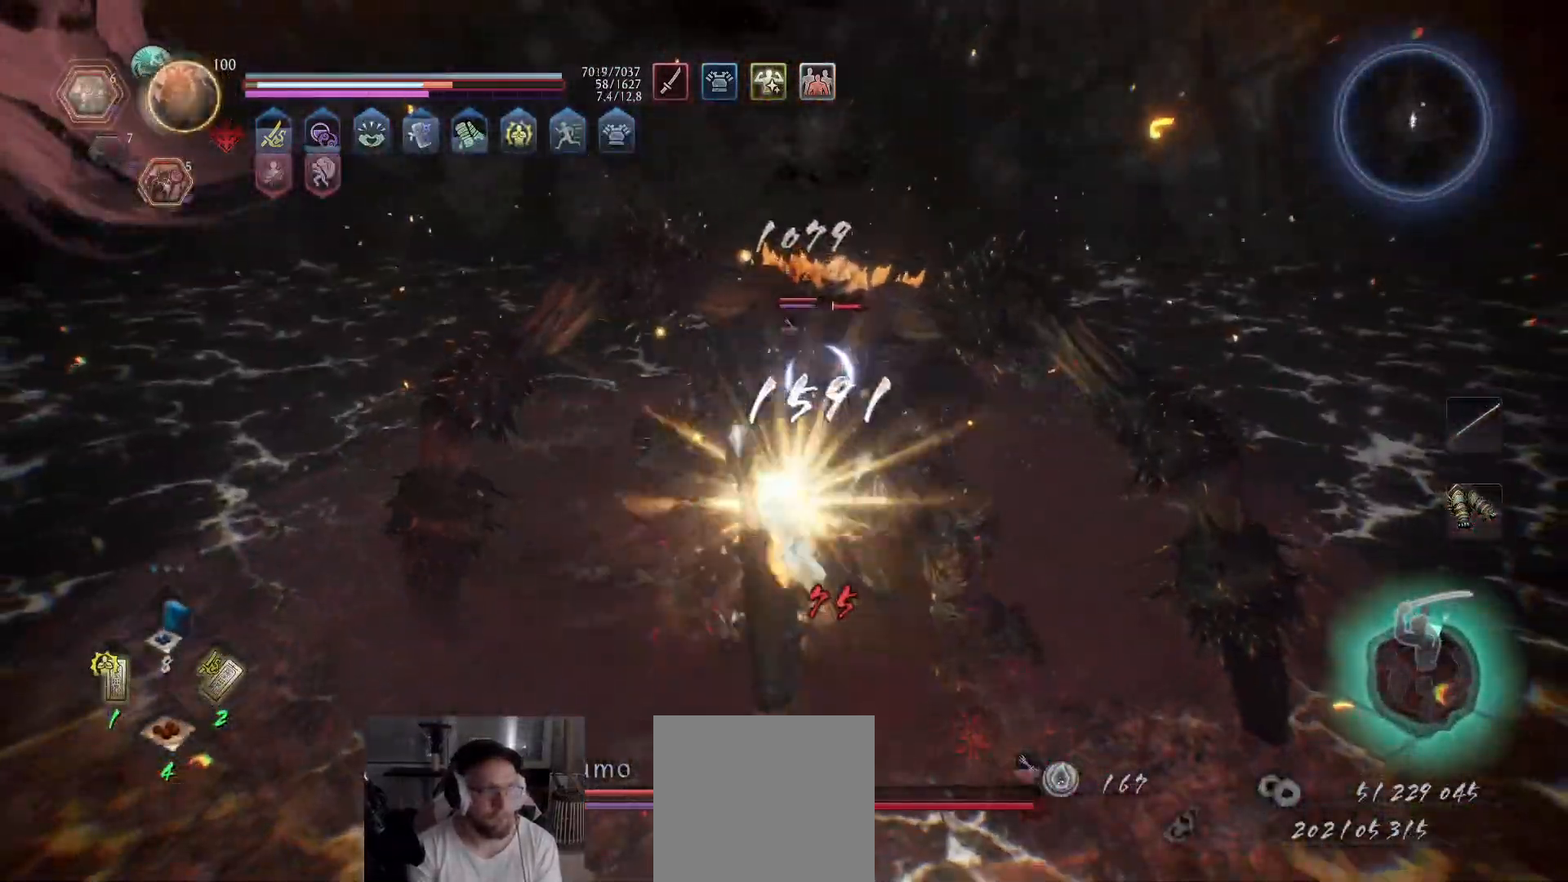
{"buttons": ["X", "R2"], "left_stick": "up", "right_stick": "center", "events": [[50, "R2", "down"], [100, "X", "down"], [150, "X", "up"], [217, "X", "down"], [300, "X", "up"], [317, "X", "down"], [400, "X", "up"], [450, "X", "down"]]}
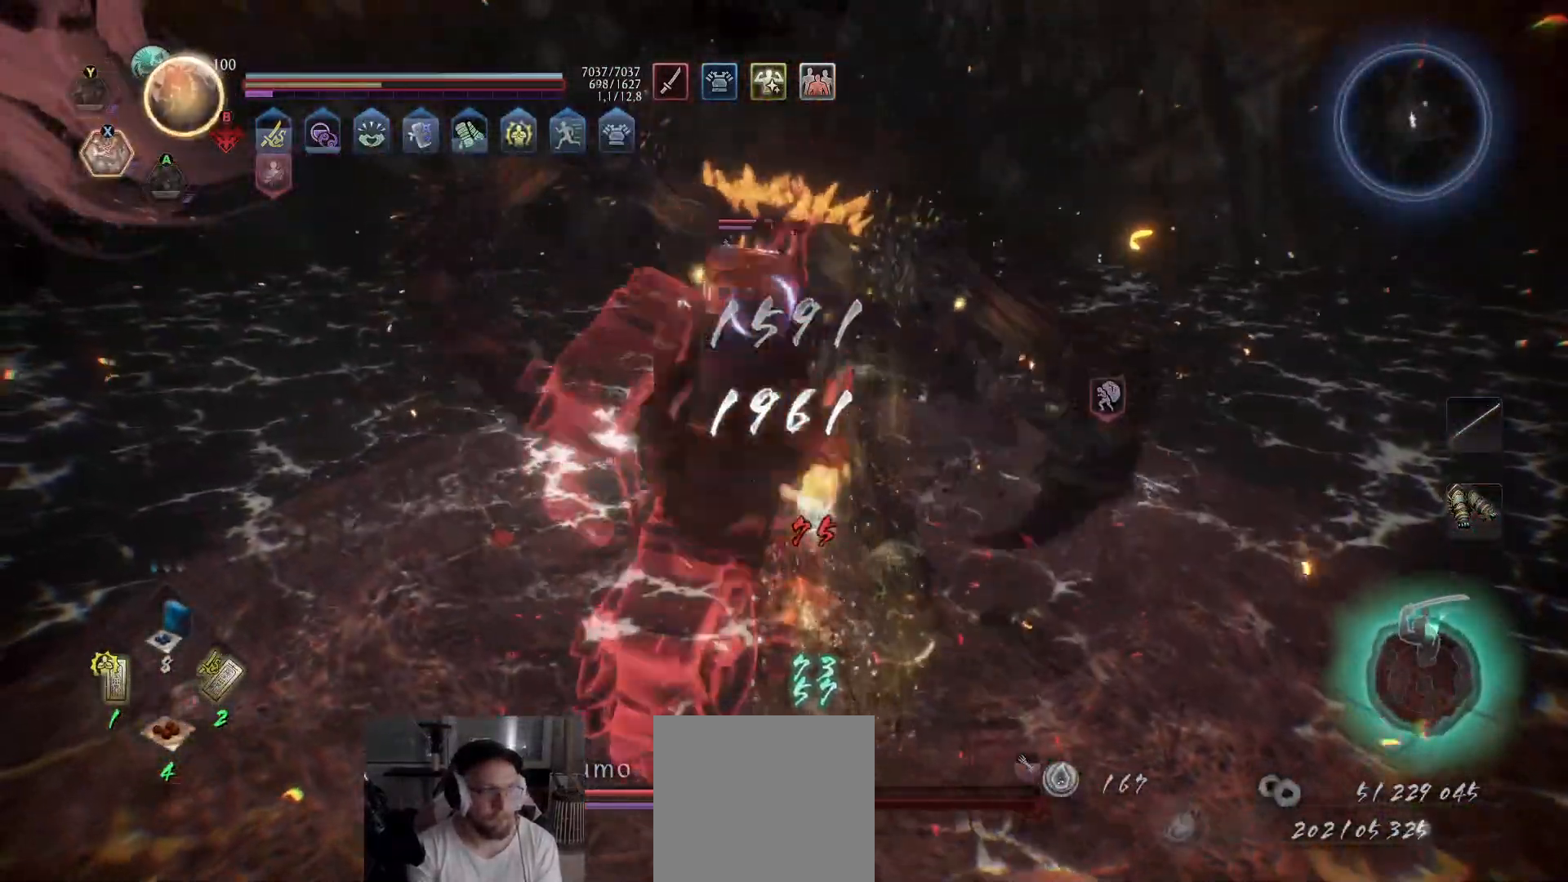
{"buttons": [], "left_stick": "up", "right_stick": "center", "events": [[33, "X", "up"], [67, "X", "down"], [150, "X", "up"], [200, "X", "down"], [283, "X", "up"], [300, "R2", "up"], [400, "X", "down"], [500, "X", "up"]]}
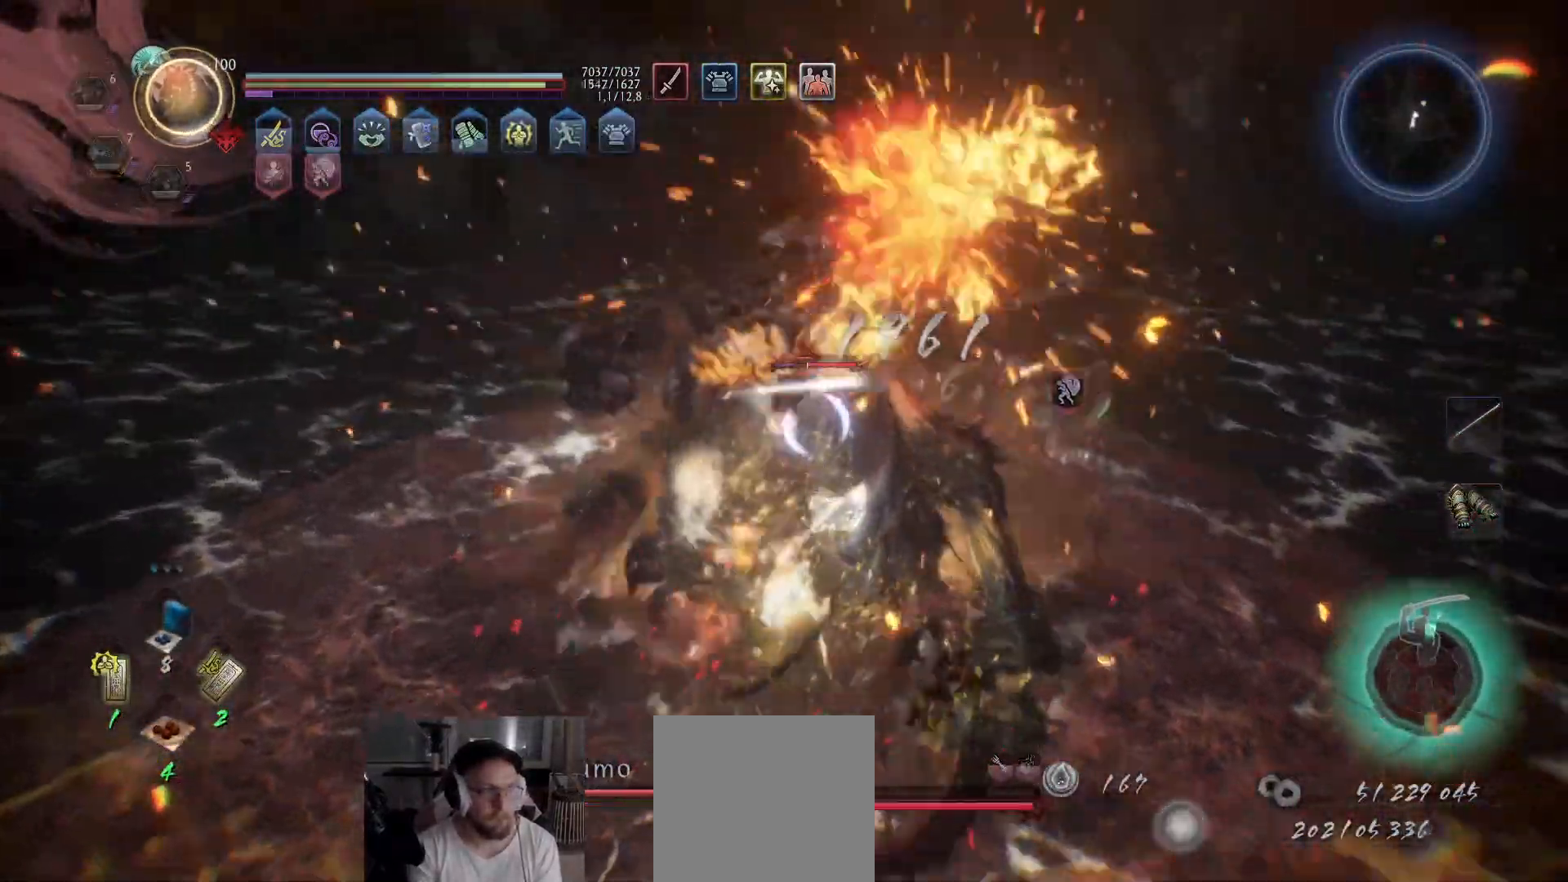
{"buttons": ["X"], "left_stick": "up", "right_stick": "center", "events": [[67, "X", "down"], [133, "X", "up"], [200, "X", "down"], [283, "X", "up"], [333, "X", "down"], [400, "X", "up"], [450, "X", "down"]]}
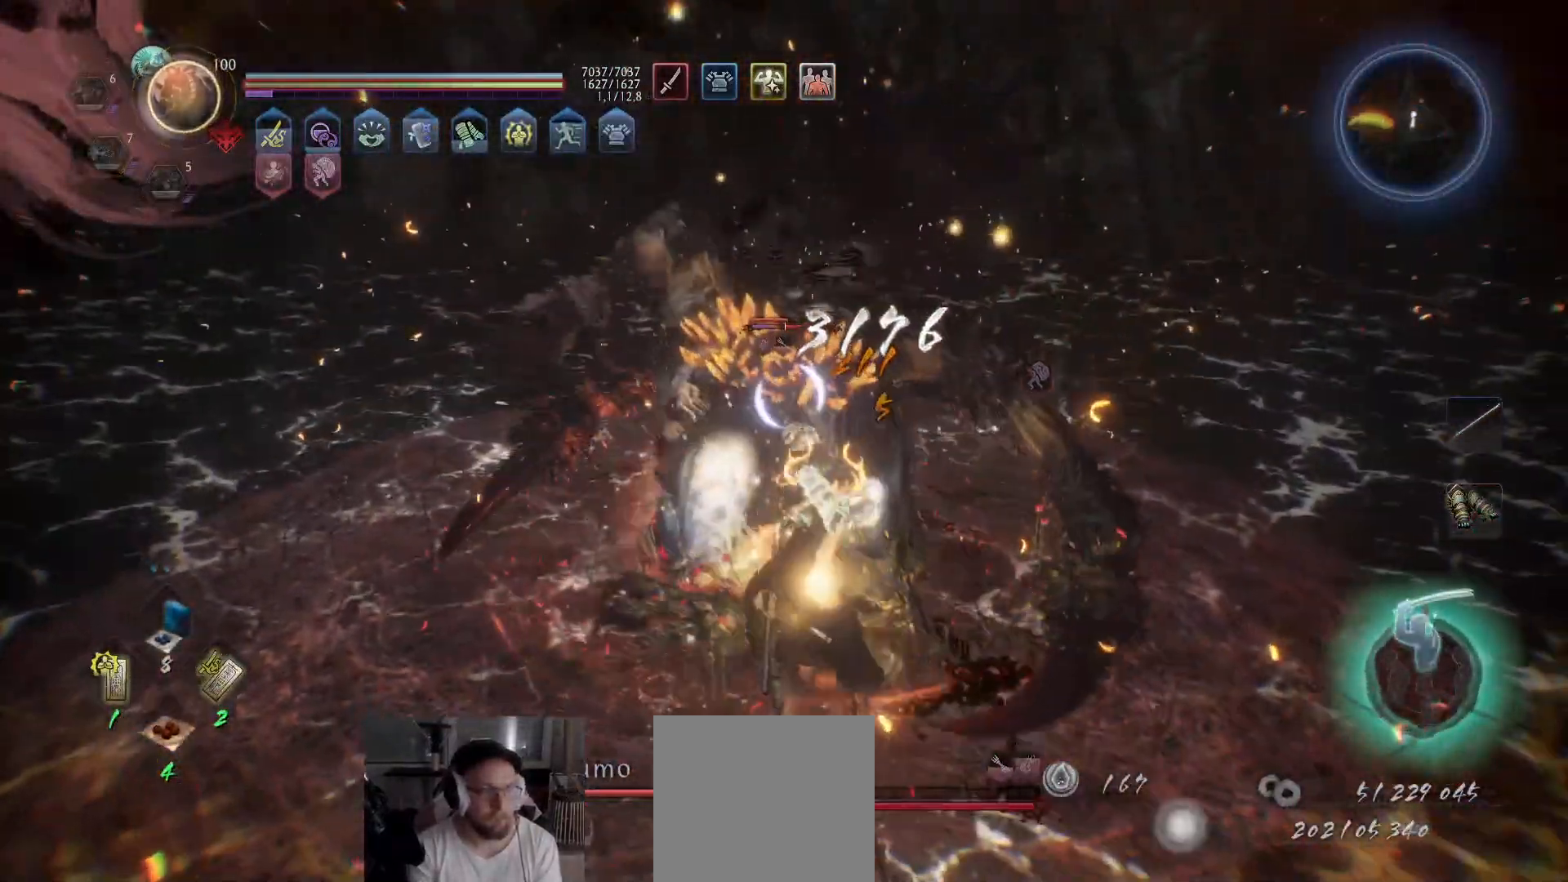
{"buttons": [], "left_stick": "up", "right_stick": "center", "events": [[50, "X", "up"], [83, "X", "down"], [183, "X", "up"], [233, "X", "down"], [317, "X", "up"], [367, "X", "down"], [467, "X", "up"]]}
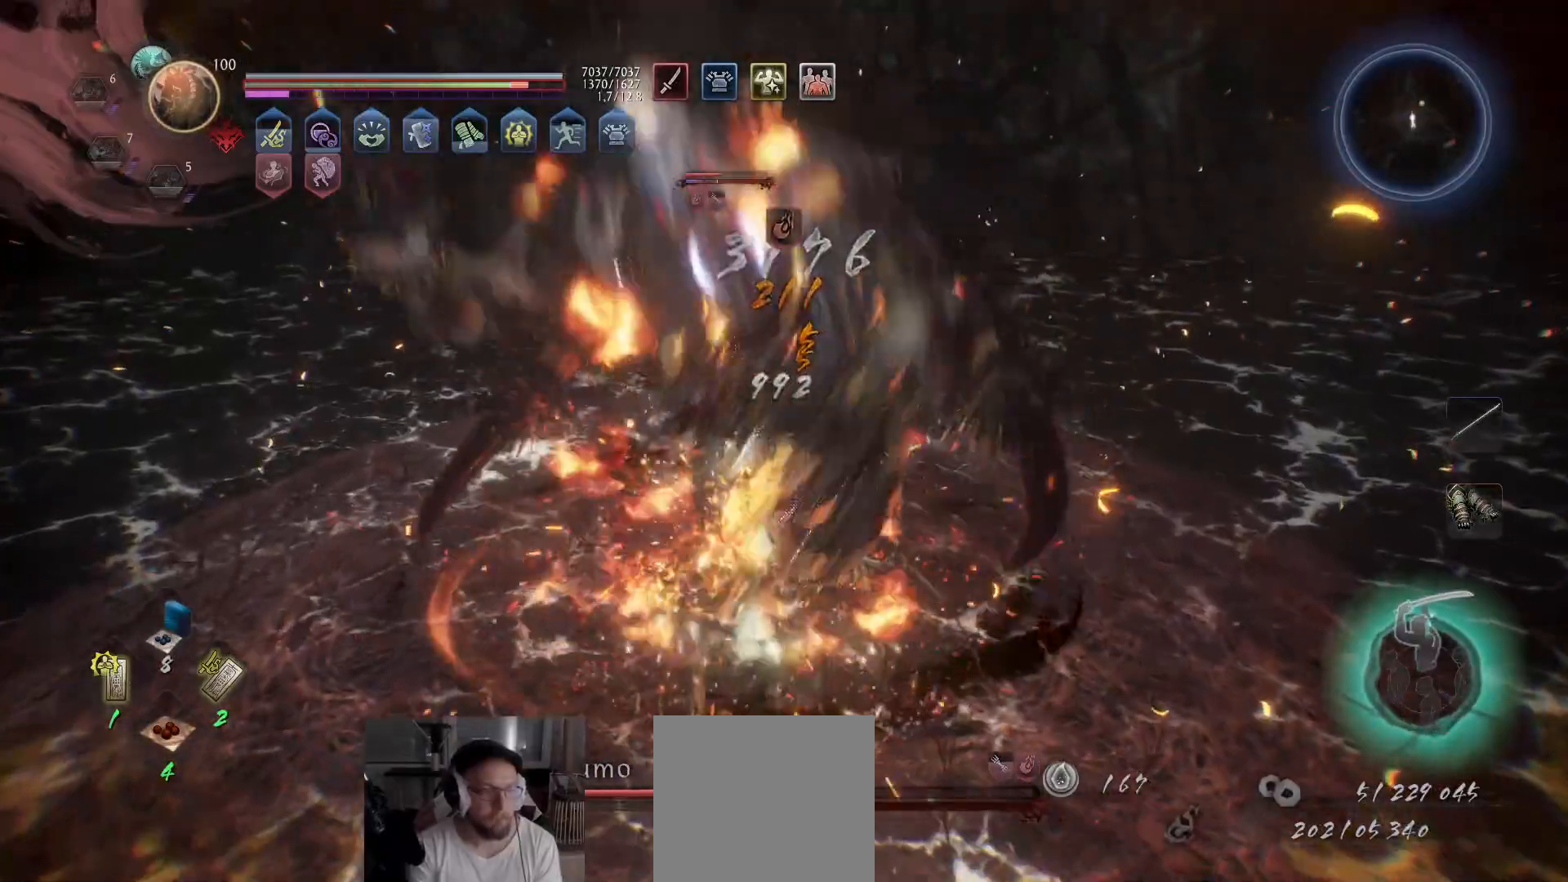
{"buttons": [], "left_stick": "up", "right_stick": "center", "events": [[100, "Y", "down"], [200, "Y", "up"], [250, "Y", "down"], [317, "Y", "up"], [383, "Y", "down"], [467, "Y", "up"]]}
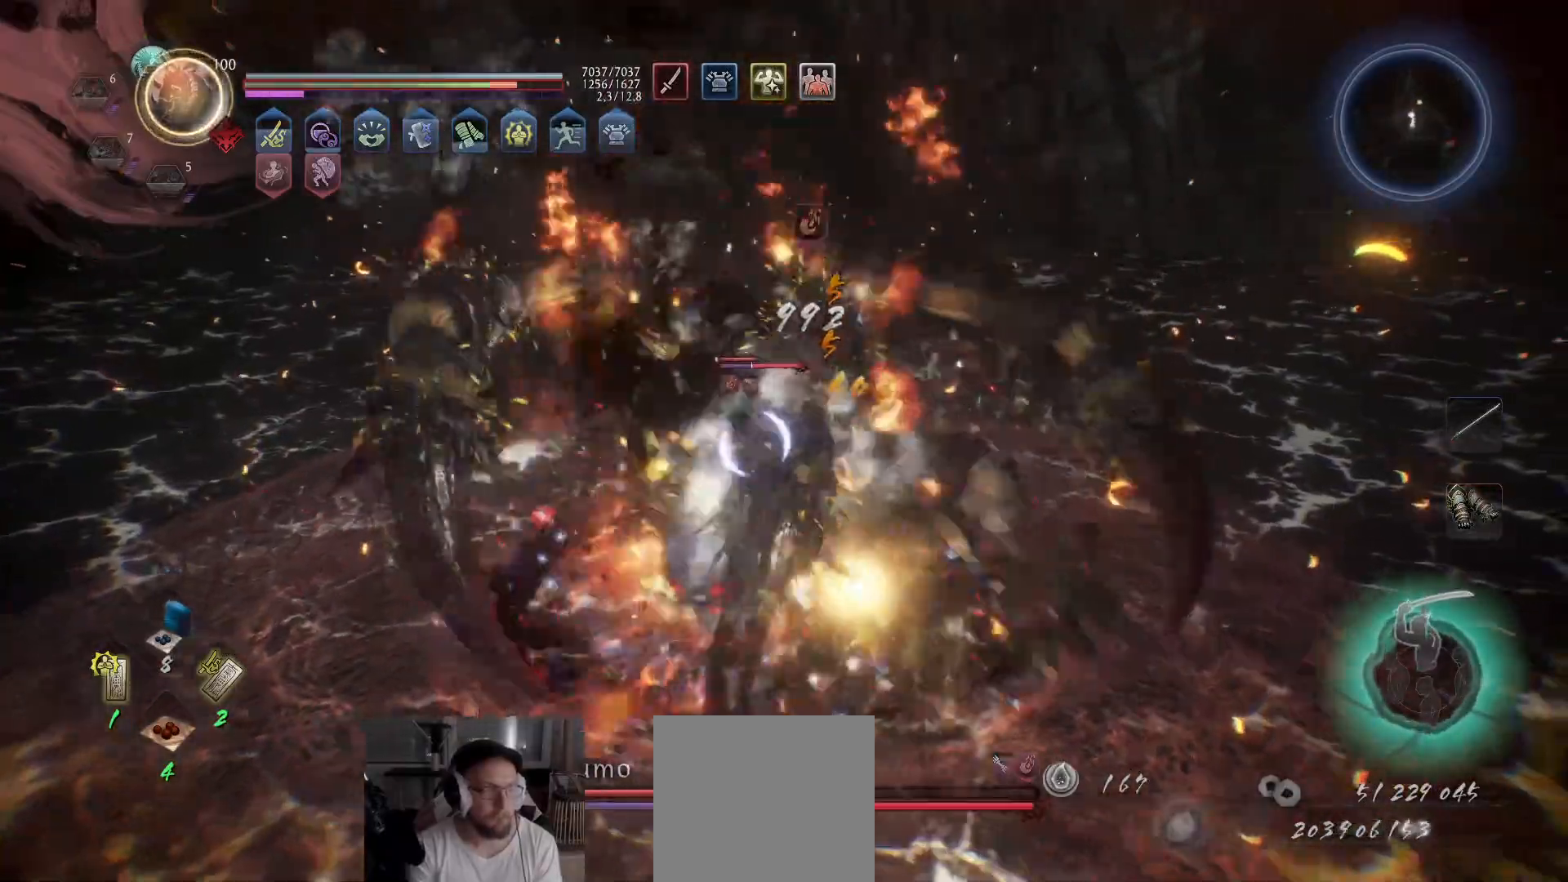
{"buttons": [], "left_stick": "up", "right_stick": "center", "events": [[17, "Y", "down"], [100, "Y", "up"], [133, "Y", "down"], [217, "Y", "up"], [267, "Y", "down"], [350, "Y", "up"], [400, "Y", "down"], [483, "Y", "up"]]}
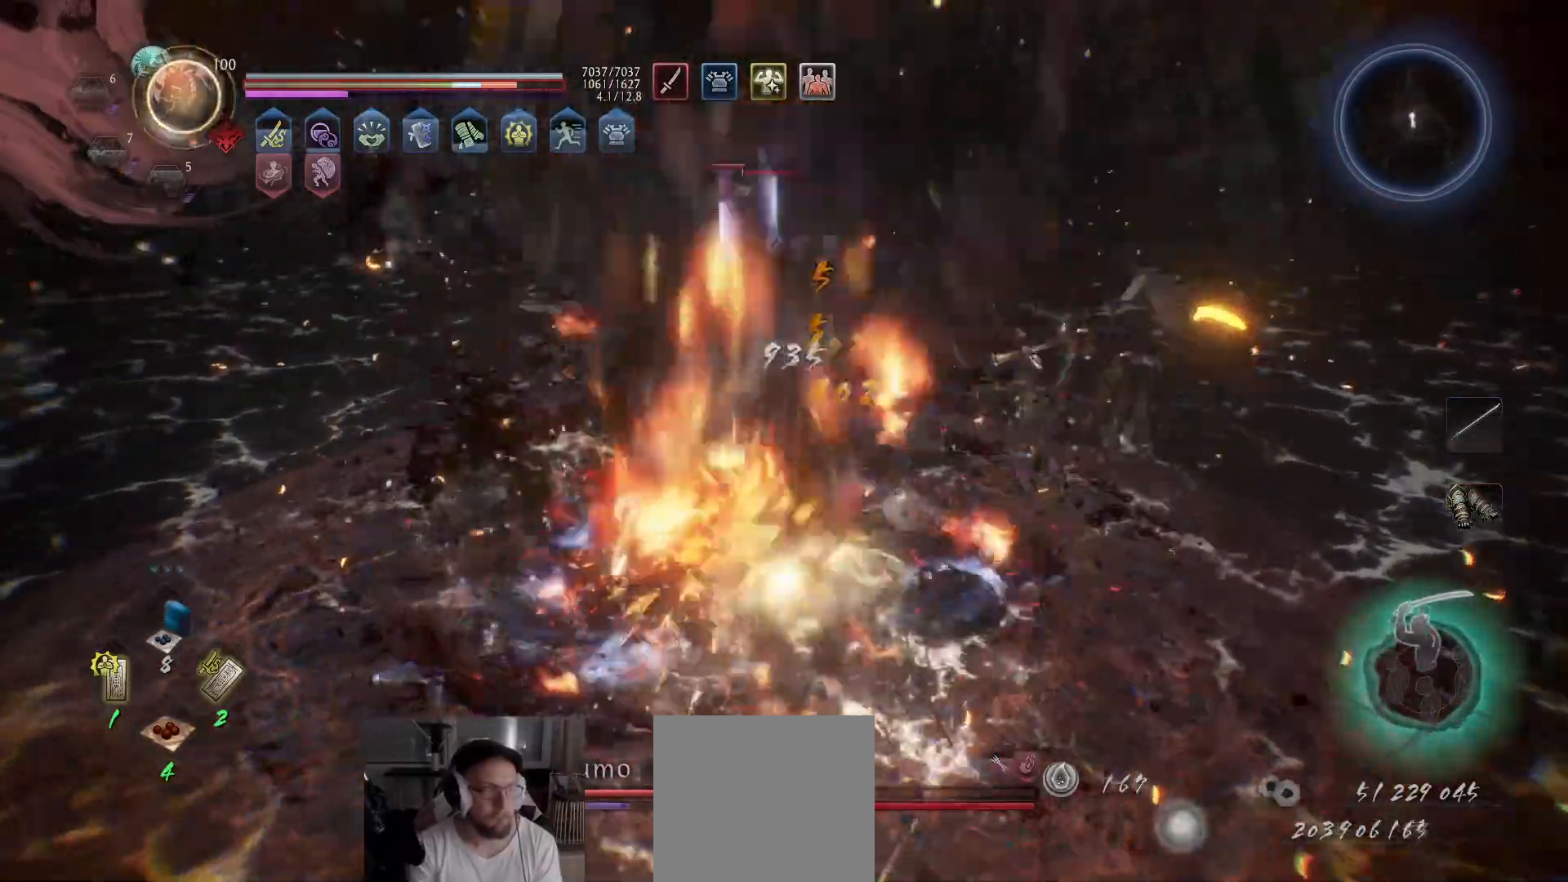
{"buttons": [], "left_stick": "up", "right_stick": "center", "events": [[117, "X", "down"], [217, "X", "up"], [283, "X", "down"], [367, "X", "up"]]}
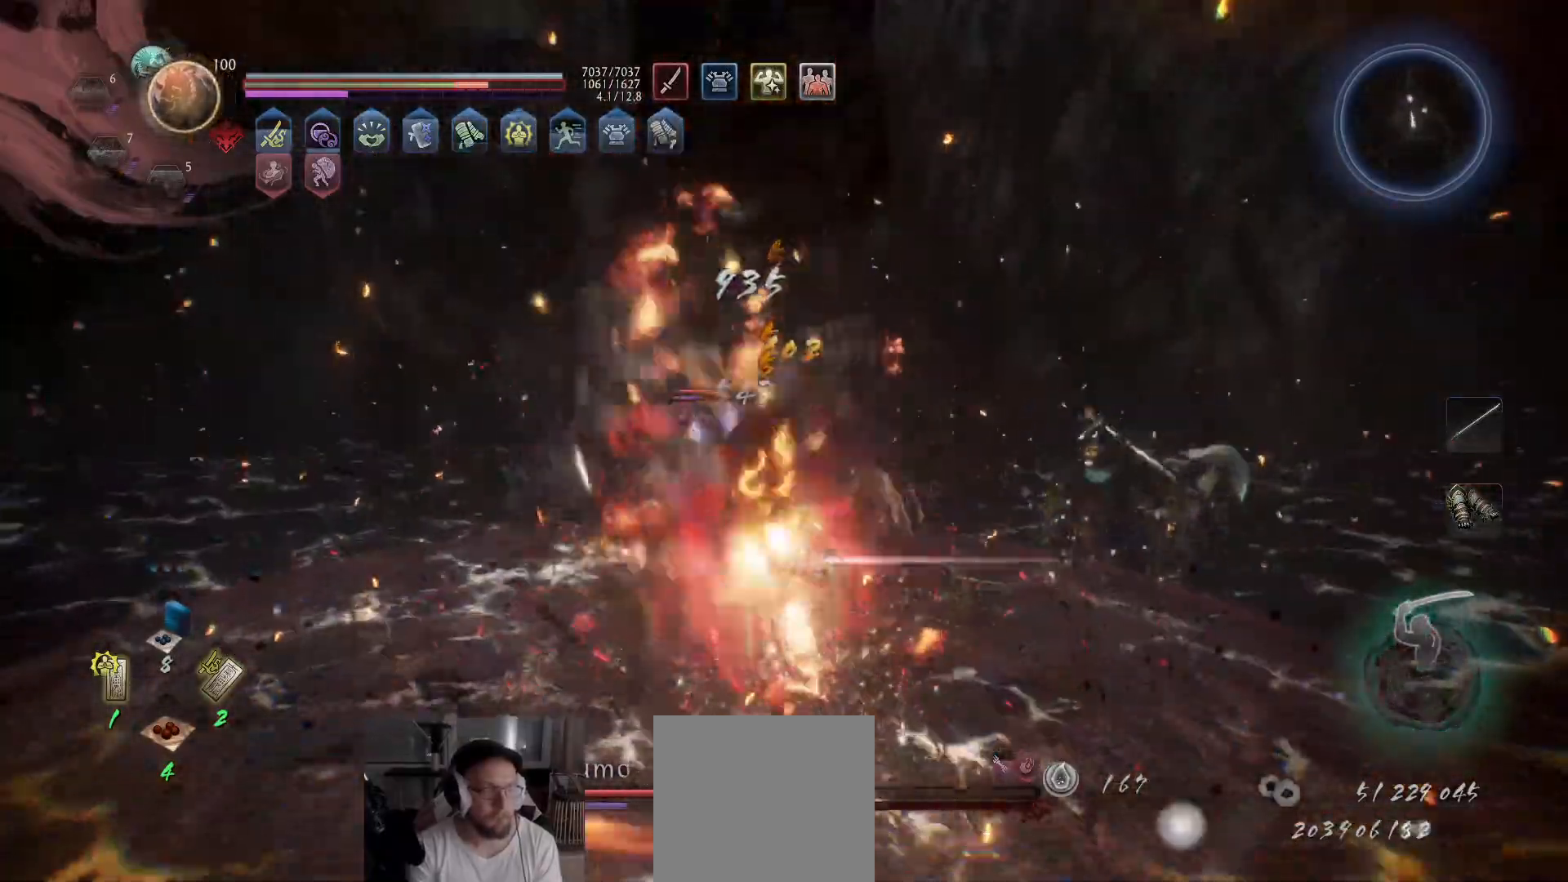
{"buttons": [], "left_stick": "up", "right_stick": "center", "events": []}
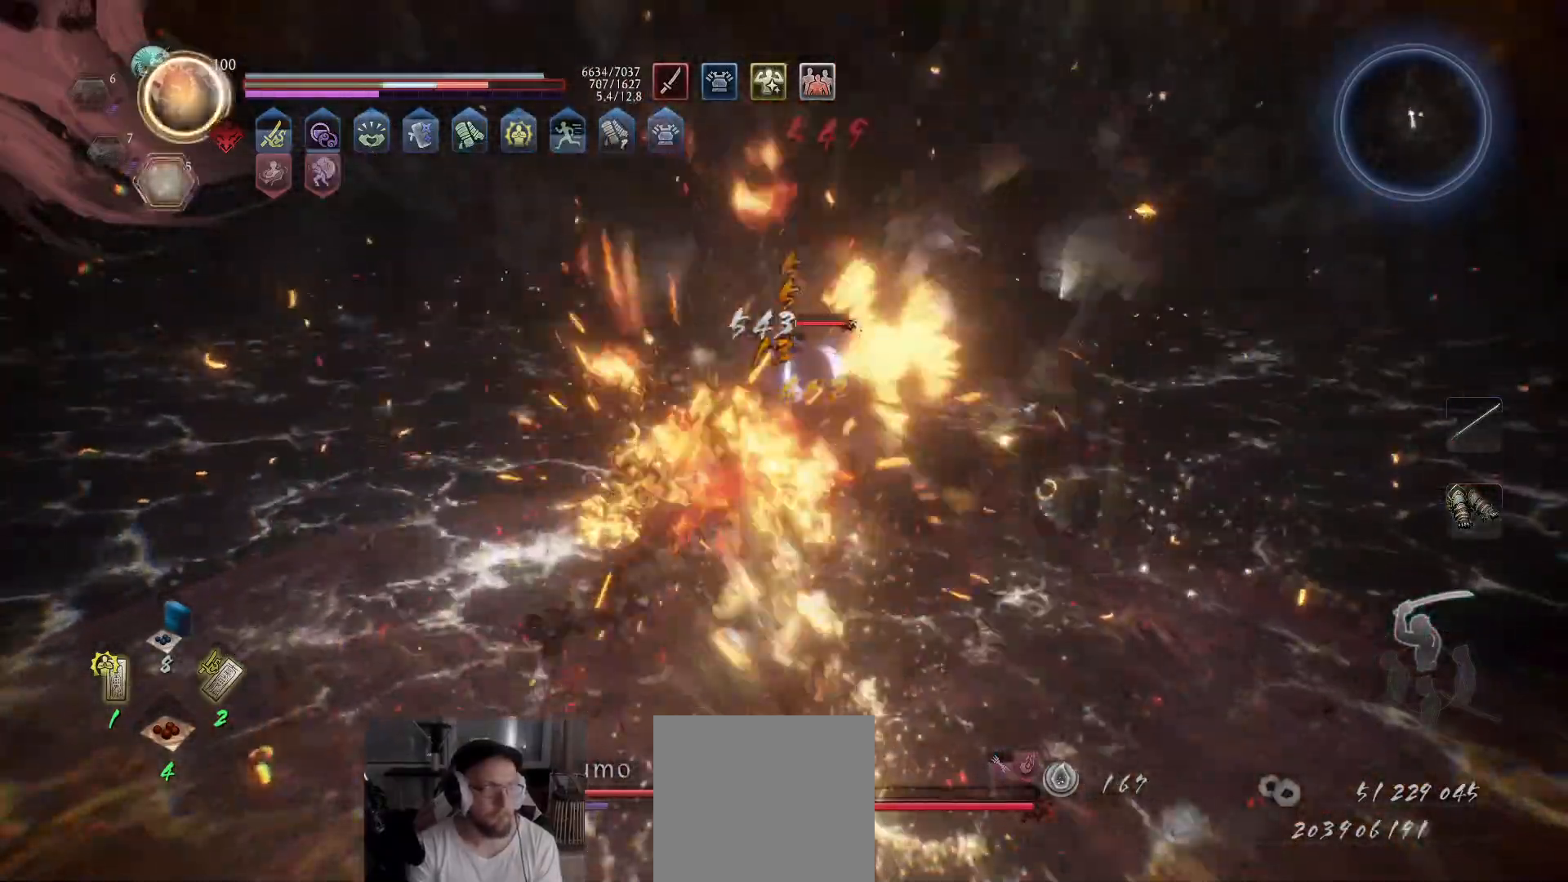
{"buttons": [], "left_stick": "up", "right_stick": "center", "events": [[383, "R1", "down"], [483, "R1", "up"]]}
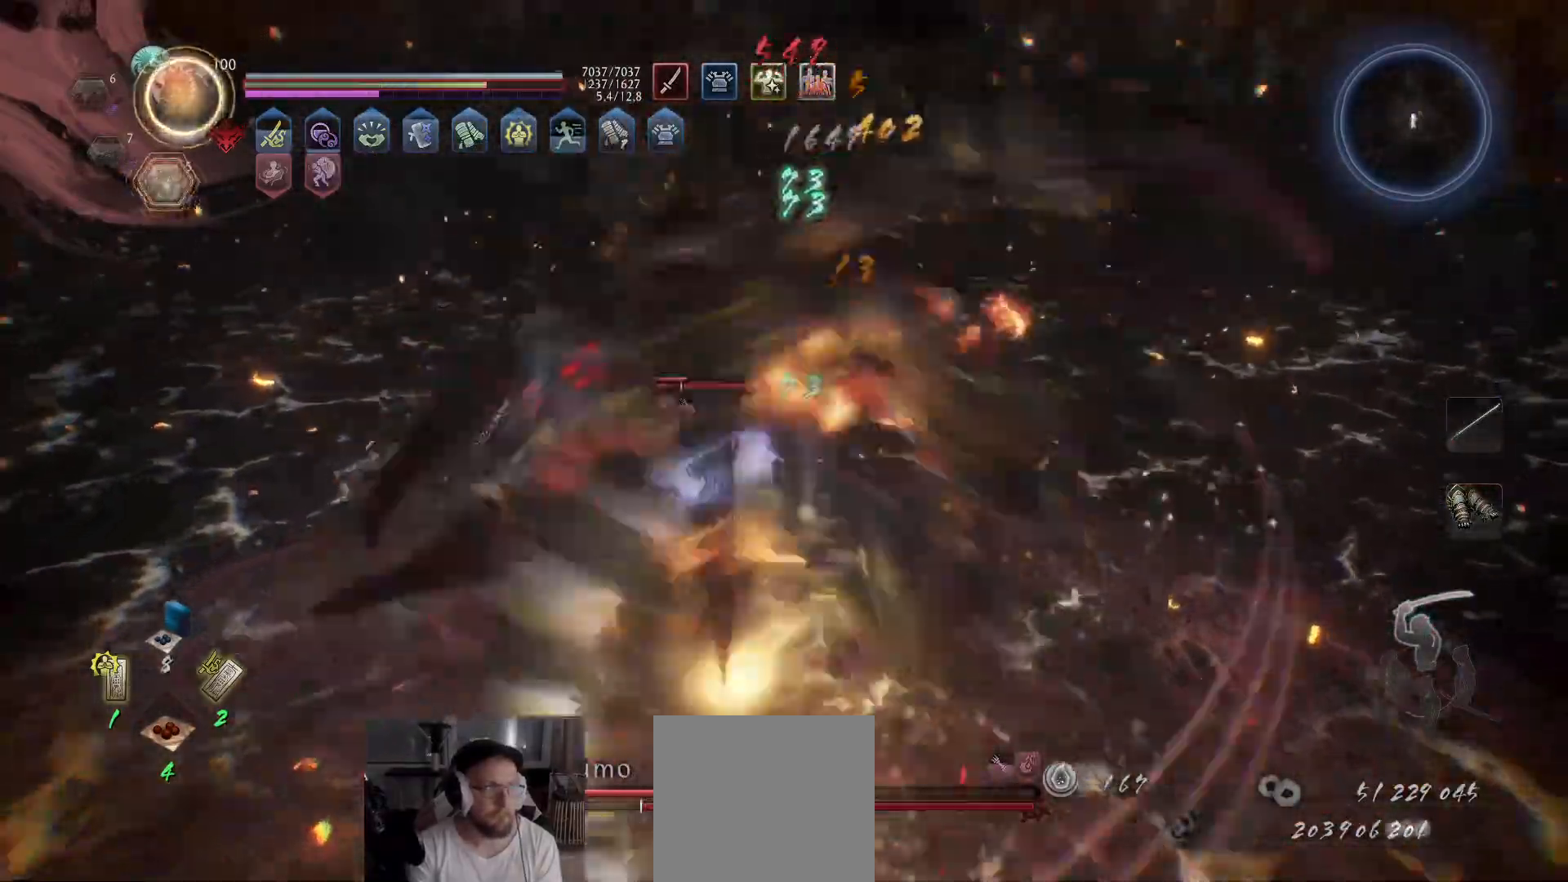
{"buttons": ["L1"], "left_stick": "up", "right_stick": "center", "events": [[67, "L1", "down"], [250, "L2", "down"], [467, "L2", "up"]]}
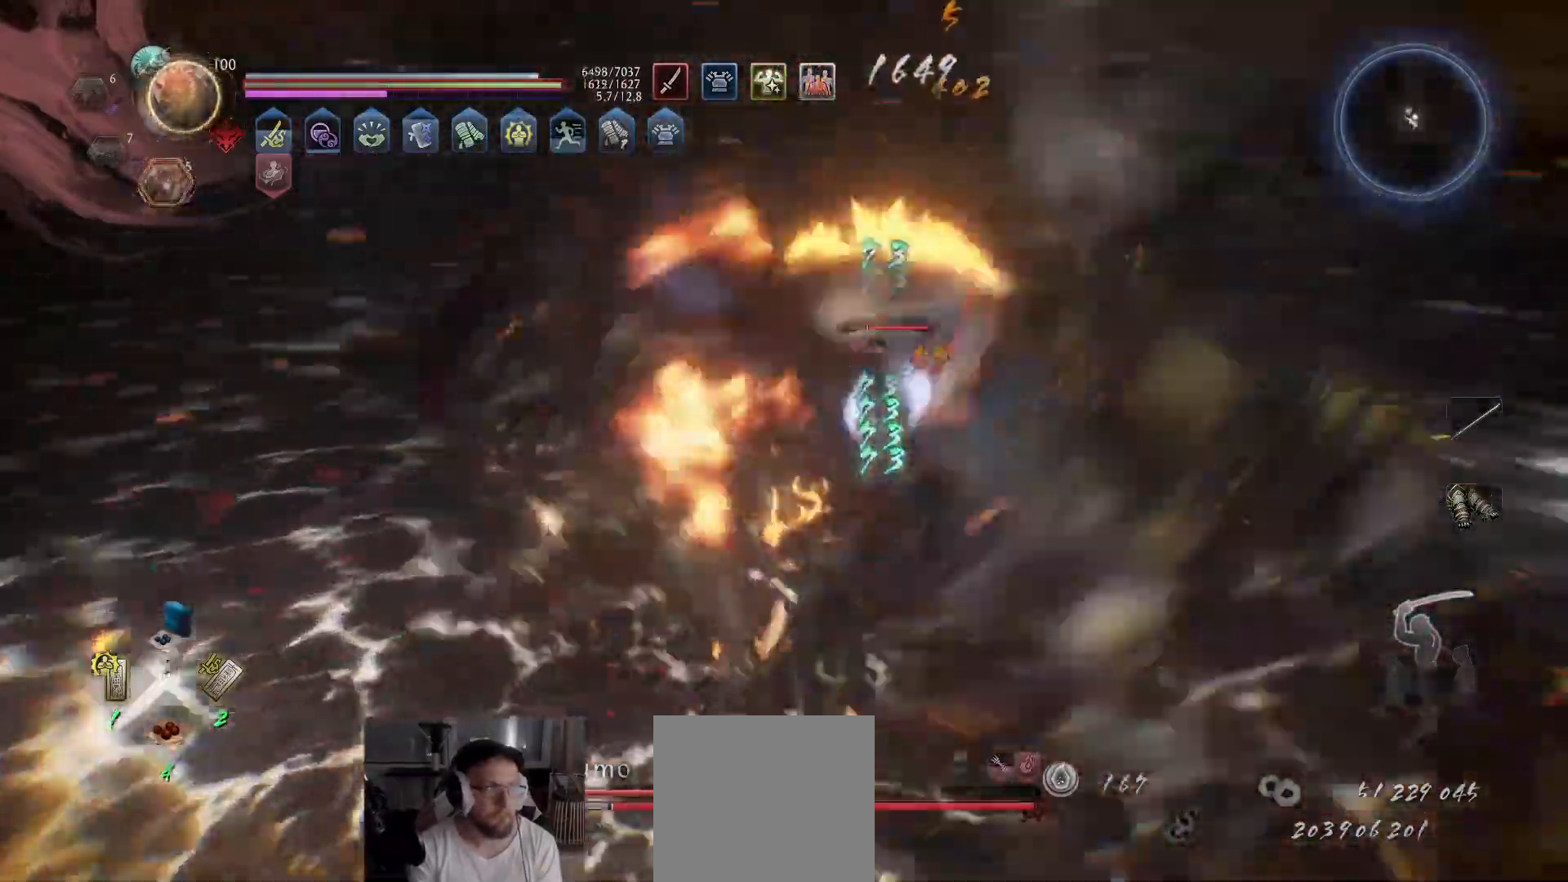
{"buttons": ["X"], "left_stick": "up", "right_stick": "center", "events": [[450, "L1", "up"], [483, "X", "down"]]}
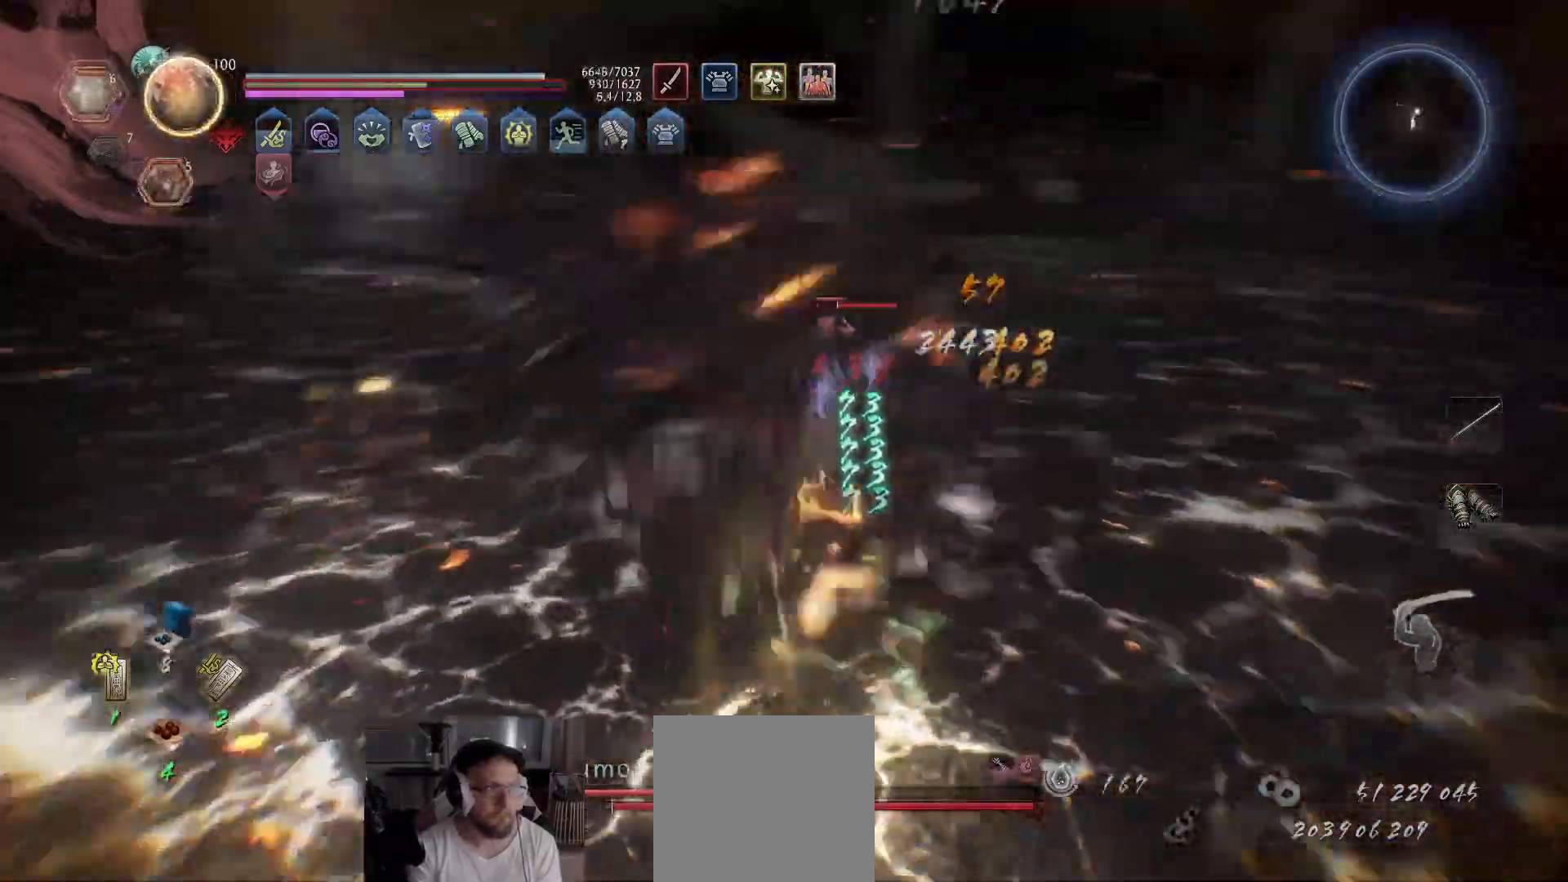
{"buttons": ["X", "R2"], "left_stick": "up", "right_stick": "center", "events": [[50, "X", "up"], [100, "X", "down"], [150, "X", "up"], [217, "X", "down"], [283, "X", "up"], [333, "X", "down"], [417, "R2", "down"], [417, "X", "up"], [467, "X", "down"]]}
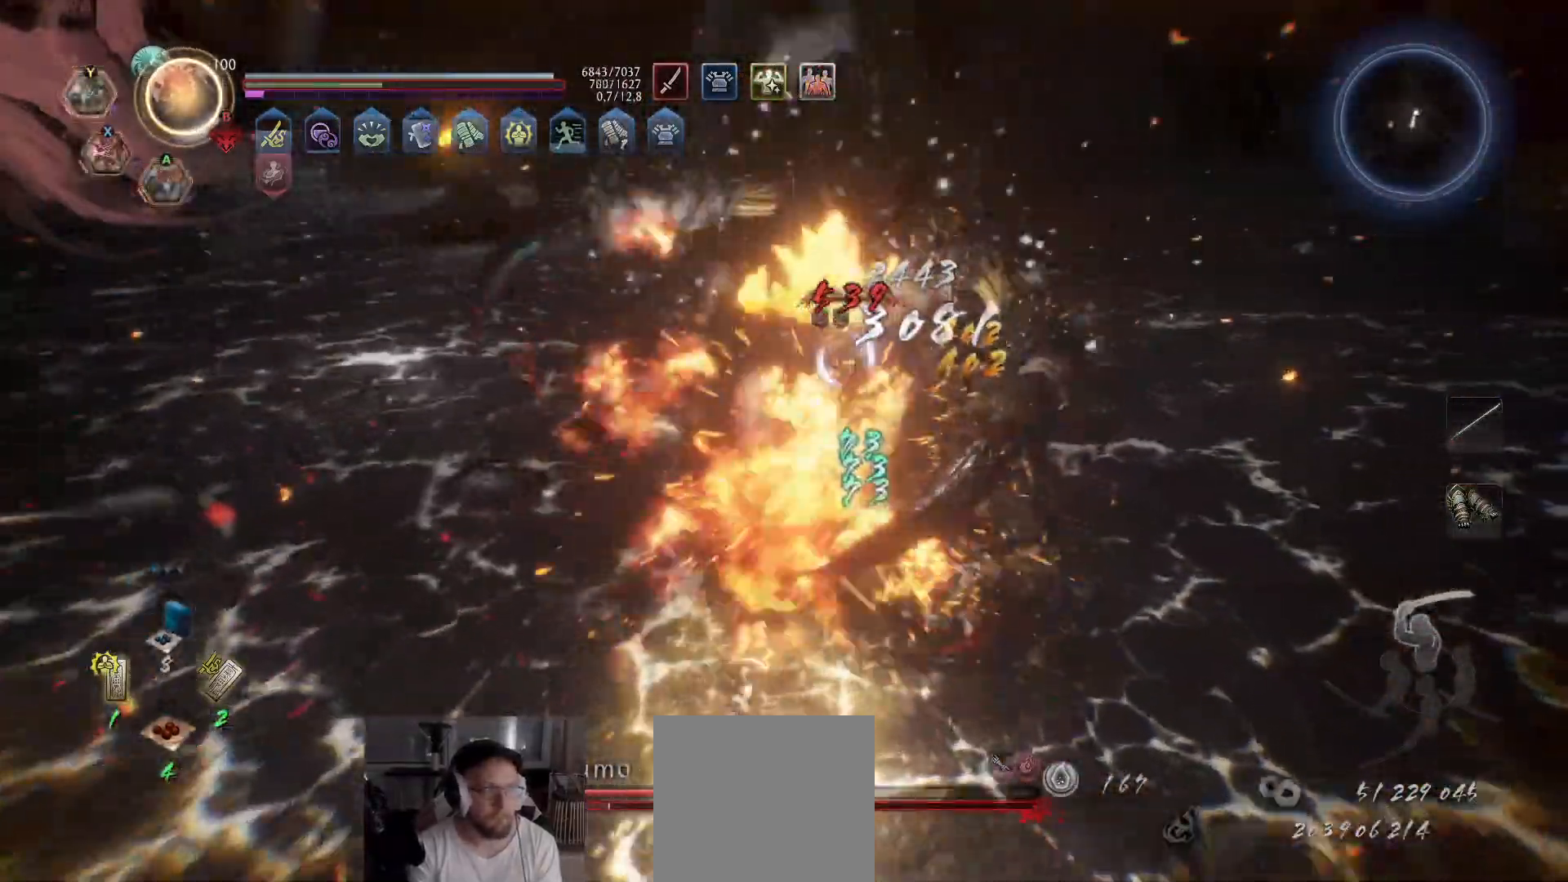
{"buttons": ["X", "R2"], "left_stick": "up", "right_stick": "center", "events": [[150, "X", "up"], [217, "X", "down"], [300, "X", "up"], [333, "X", "down"], [417, "X", "up"], [467, "X", "down"]]}
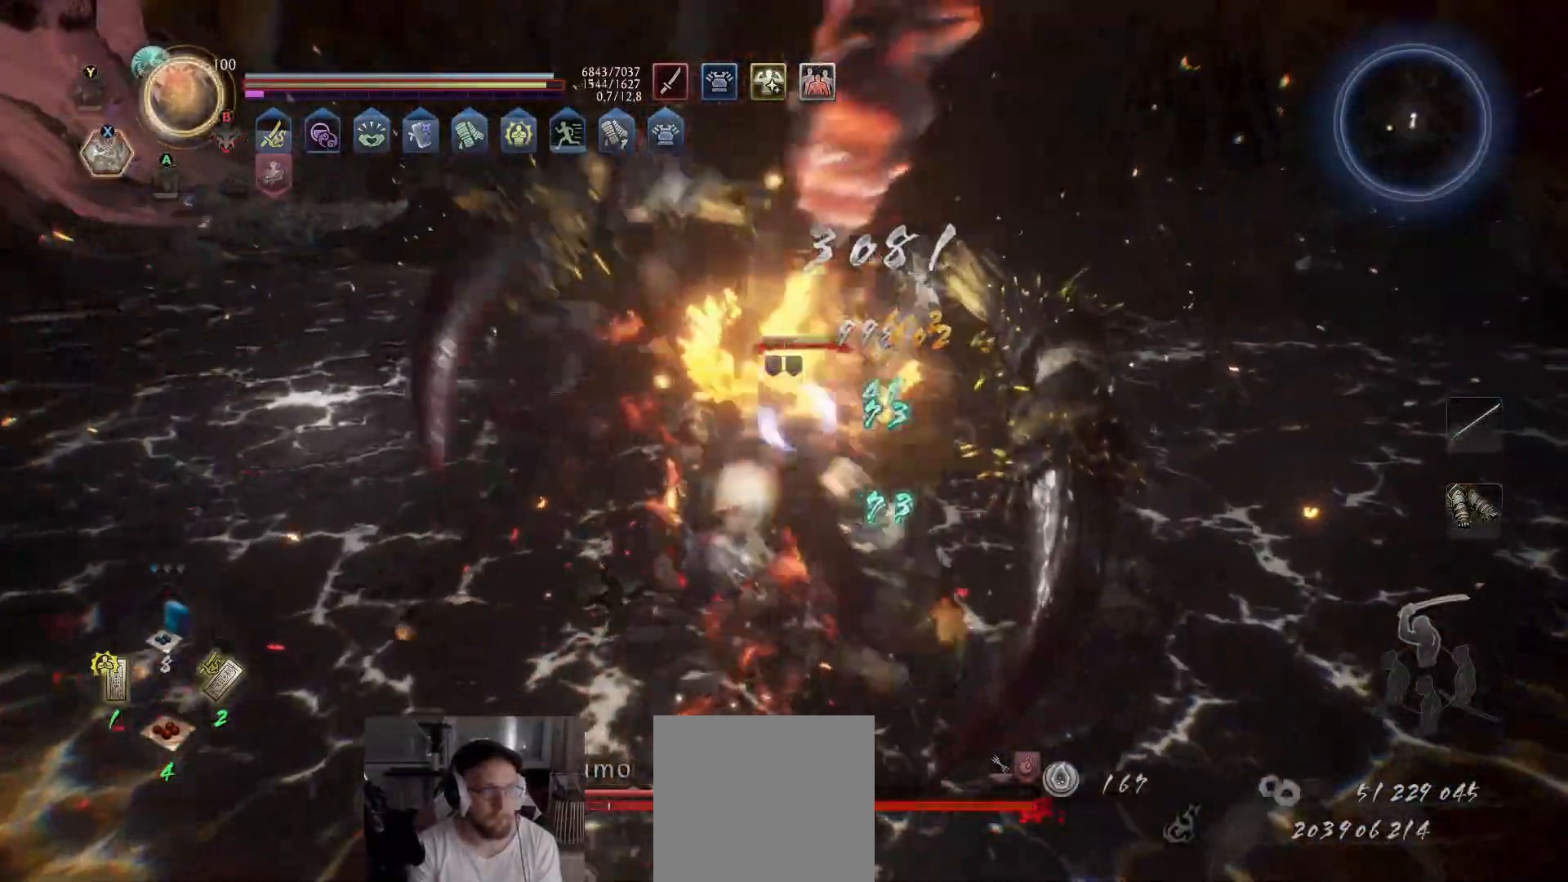
{"buttons": [], "left_stick": "up-right", "right_stick": "center", "events": [[50, "R2", "up"], [50, "X", "up"], [500, "left_stick", "up-right"]]}
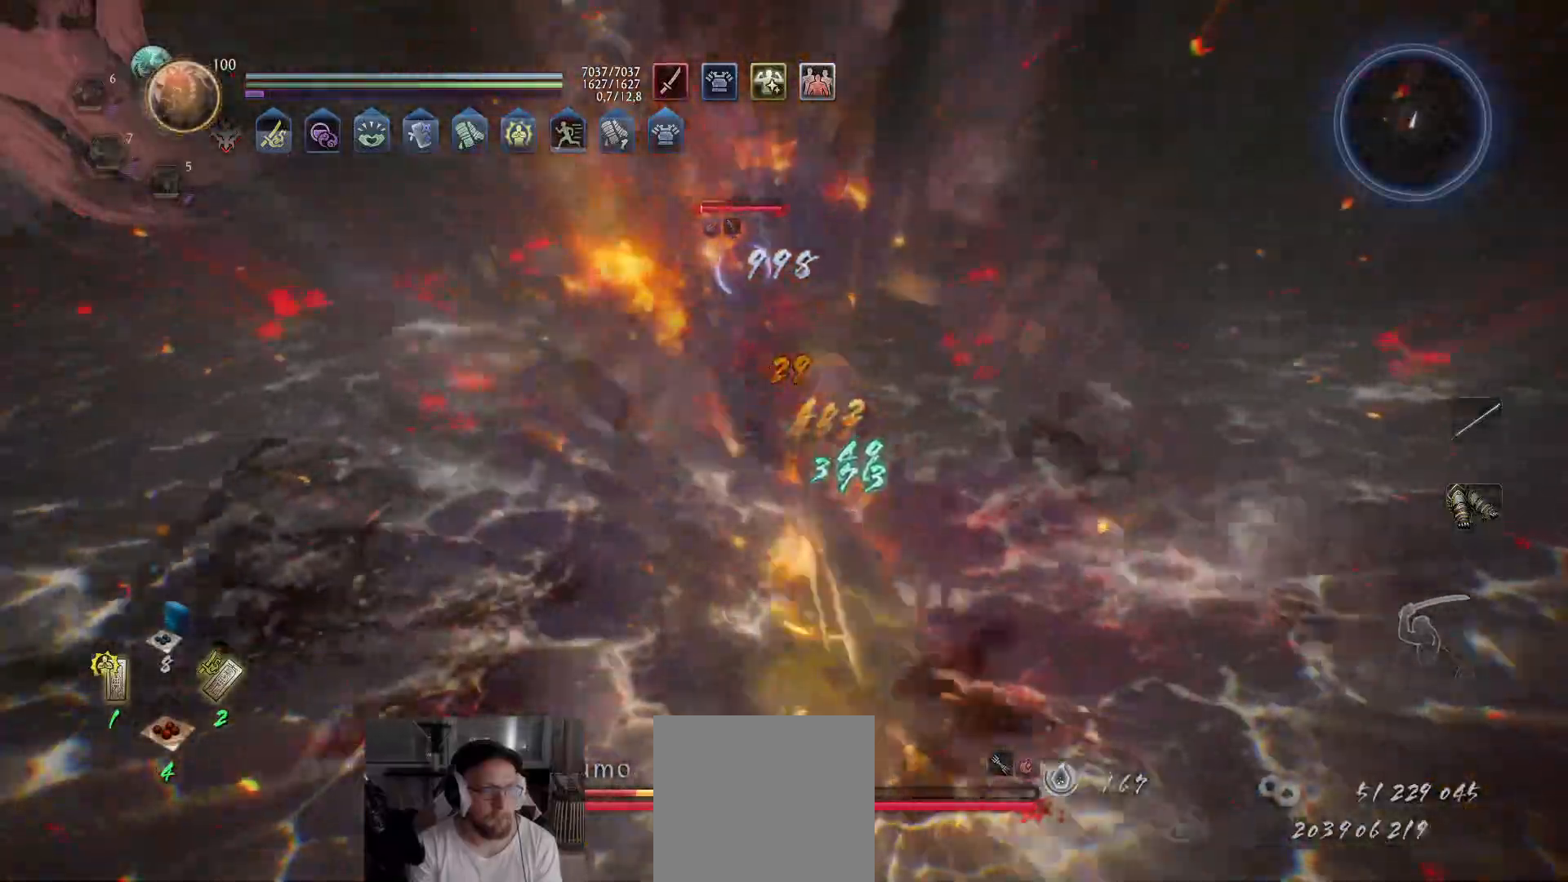
{"buttons": ["A"], "left_stick": "up-right", "right_stick": "center", "events": [[283, "A", "down"]]}
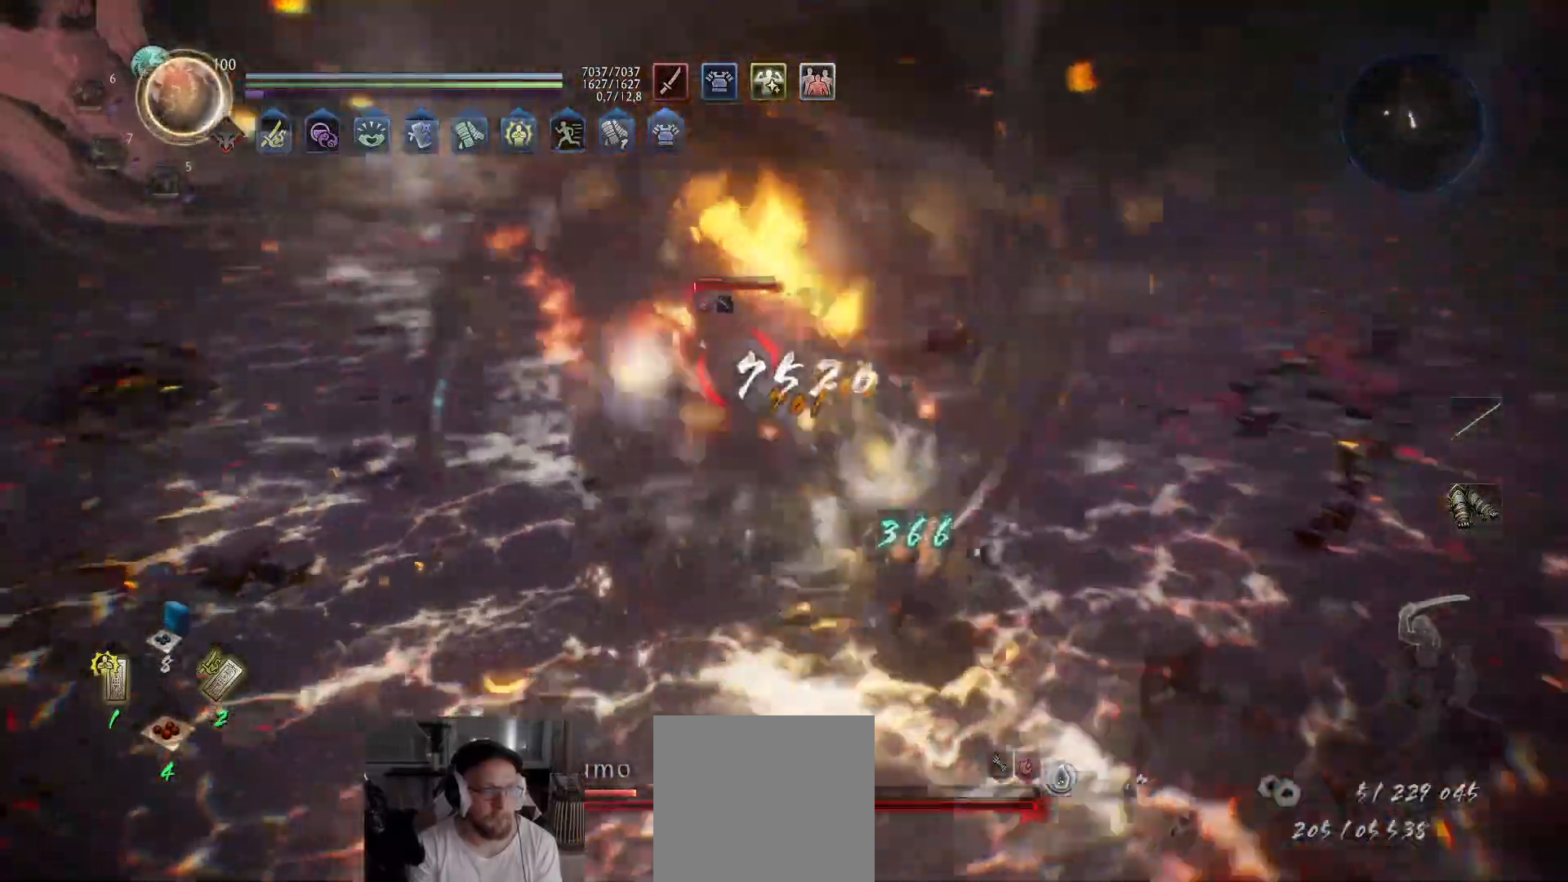
{"buttons": [], "left_stick": "up-right", "right_stick": "center", "events": [[233, "A", "up"]]}
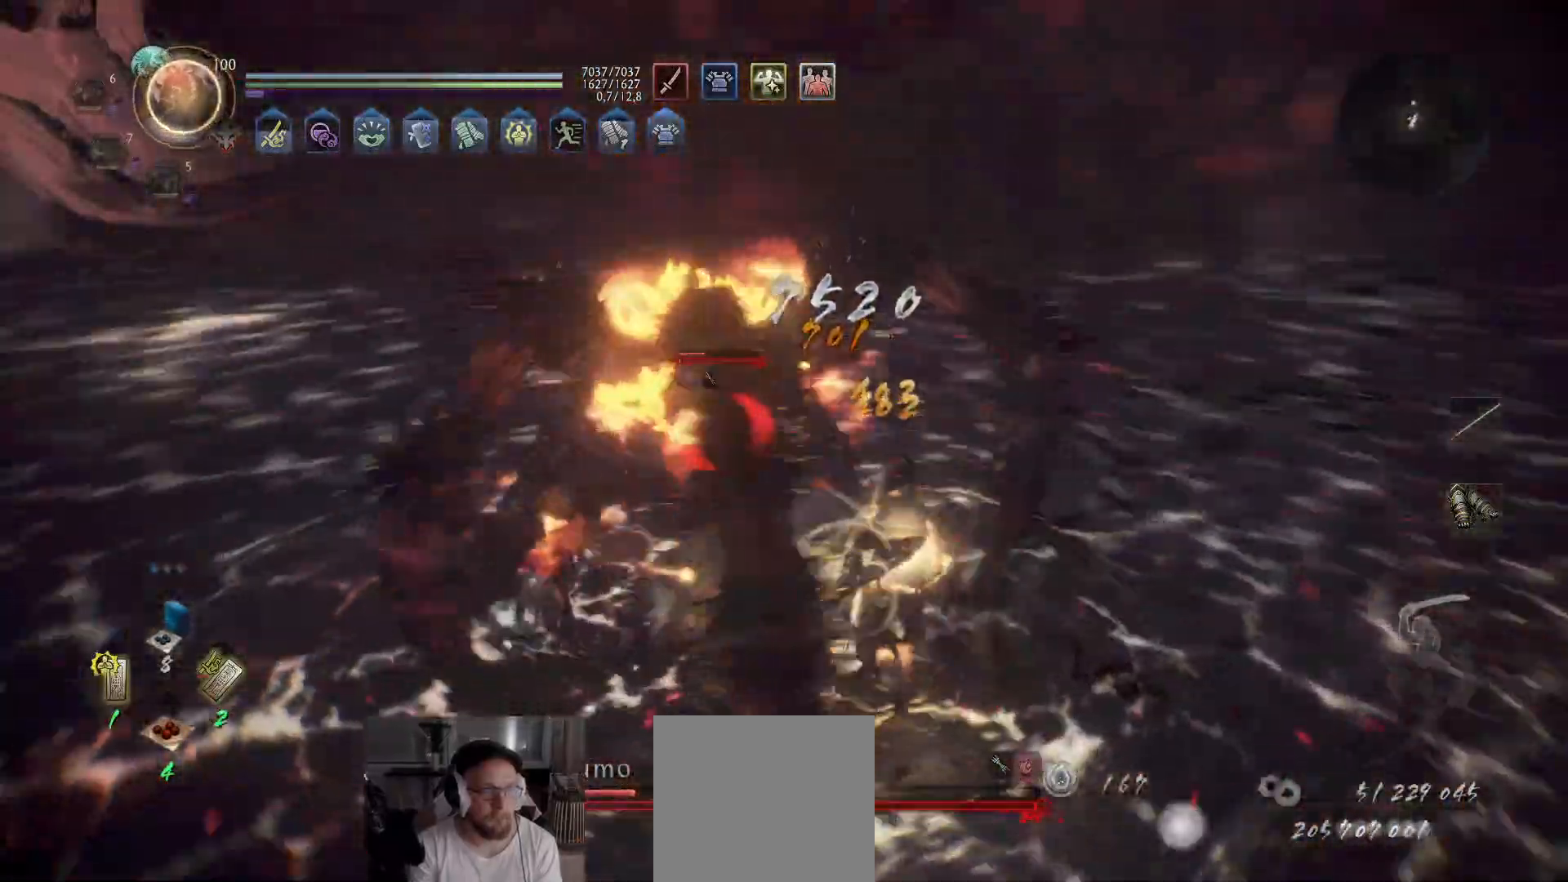
{"buttons": ["X"], "left_stick": "up-left", "right_stick": "center", "events": [[17, "left_stick", "up"], [117, "L1", "down"], [133, "left_stick", "up-left"], [217, "X", "down"], [283, "X", "up"], [317, "L1", "up"], [333, "X", "down"], [400, "X", "up"], [450, "X", "down"]]}
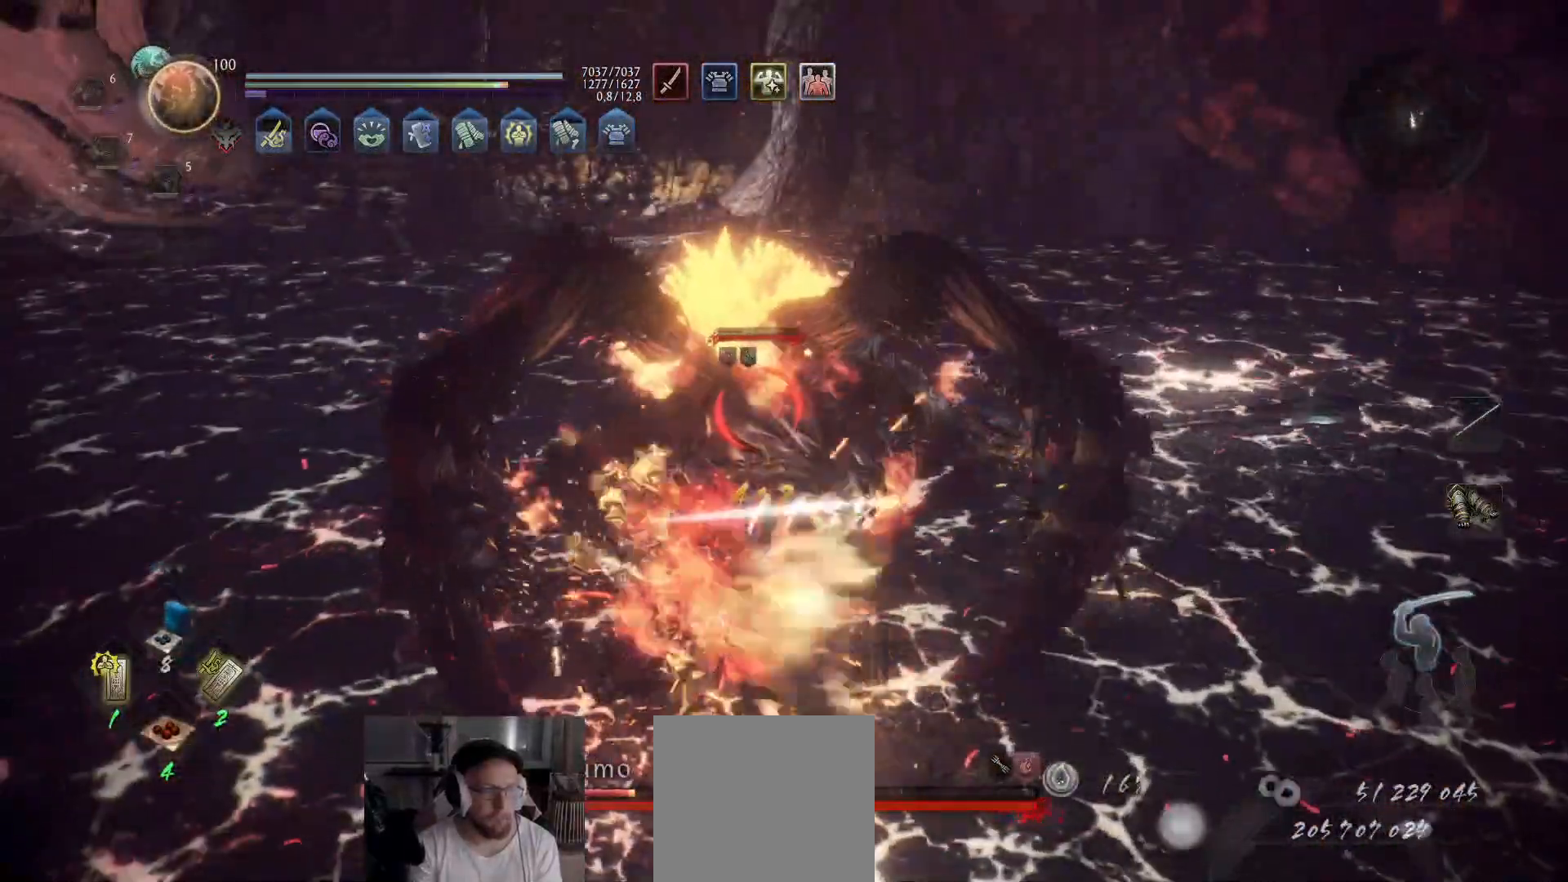
{"buttons": ["X"], "left_stick": "up-left", "right_stick": "center", "events": [[17, "X", "up"], [83, "X", "down"], [150, "X", "up"], [217, "X", "down"], [283, "X", "up"], [350, "X", "down"], [417, "X", "up"], [483, "X", "down"]]}
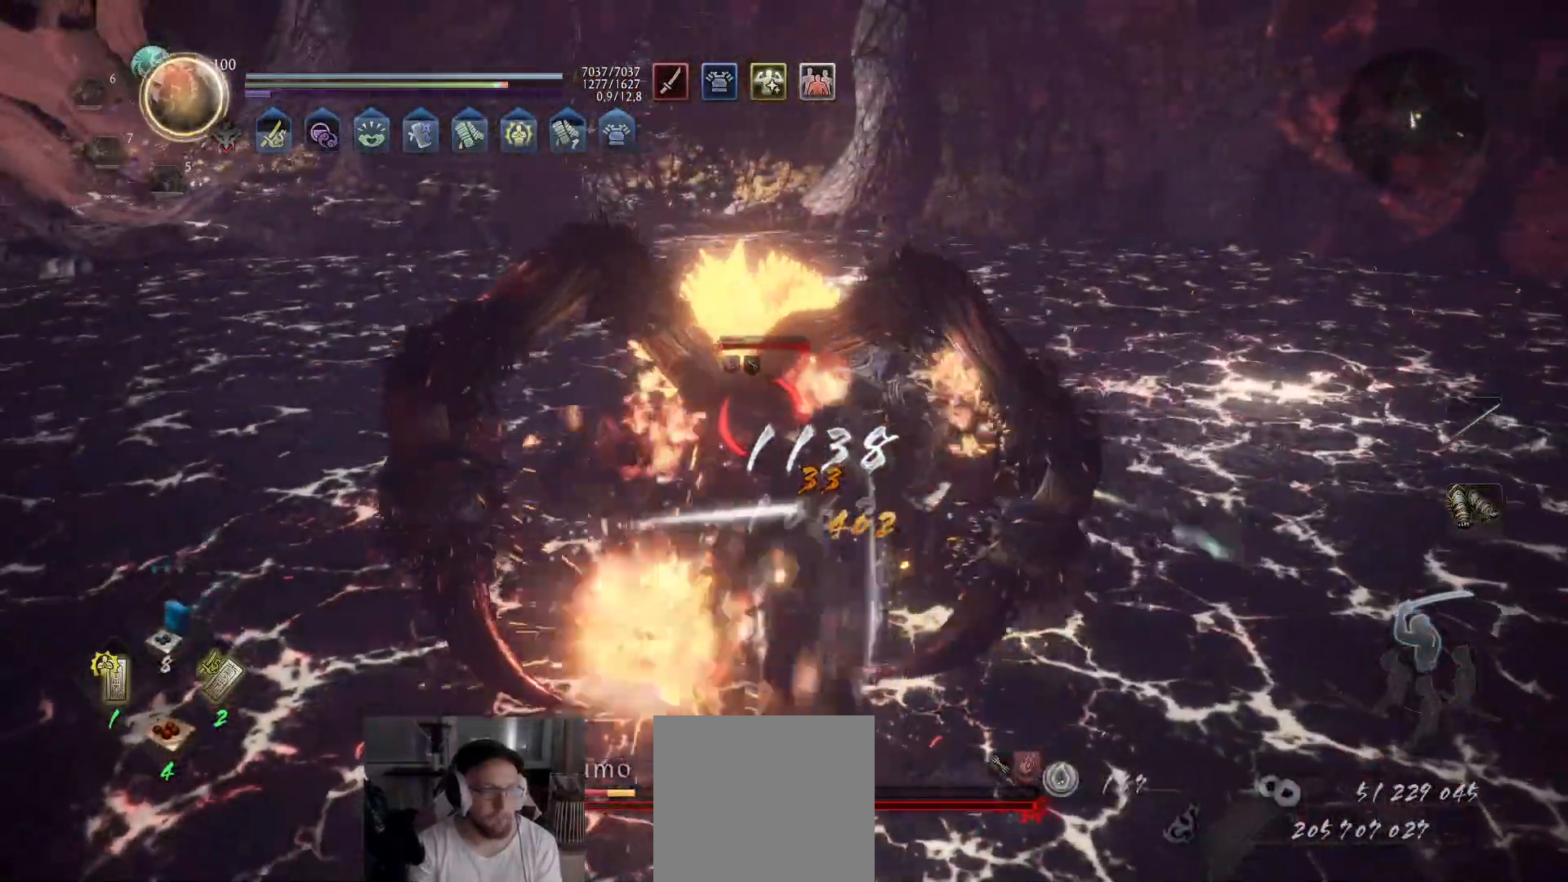
{"buttons": [], "left_stick": "up-left", "right_stick": "center", "events": [[33, "X", "up"], [117, "X", "down"], [183, "X", "up"], [250, "X", "down"], [333, "X", "up"], [400, "X", "down"], [500, "X", "up"]]}
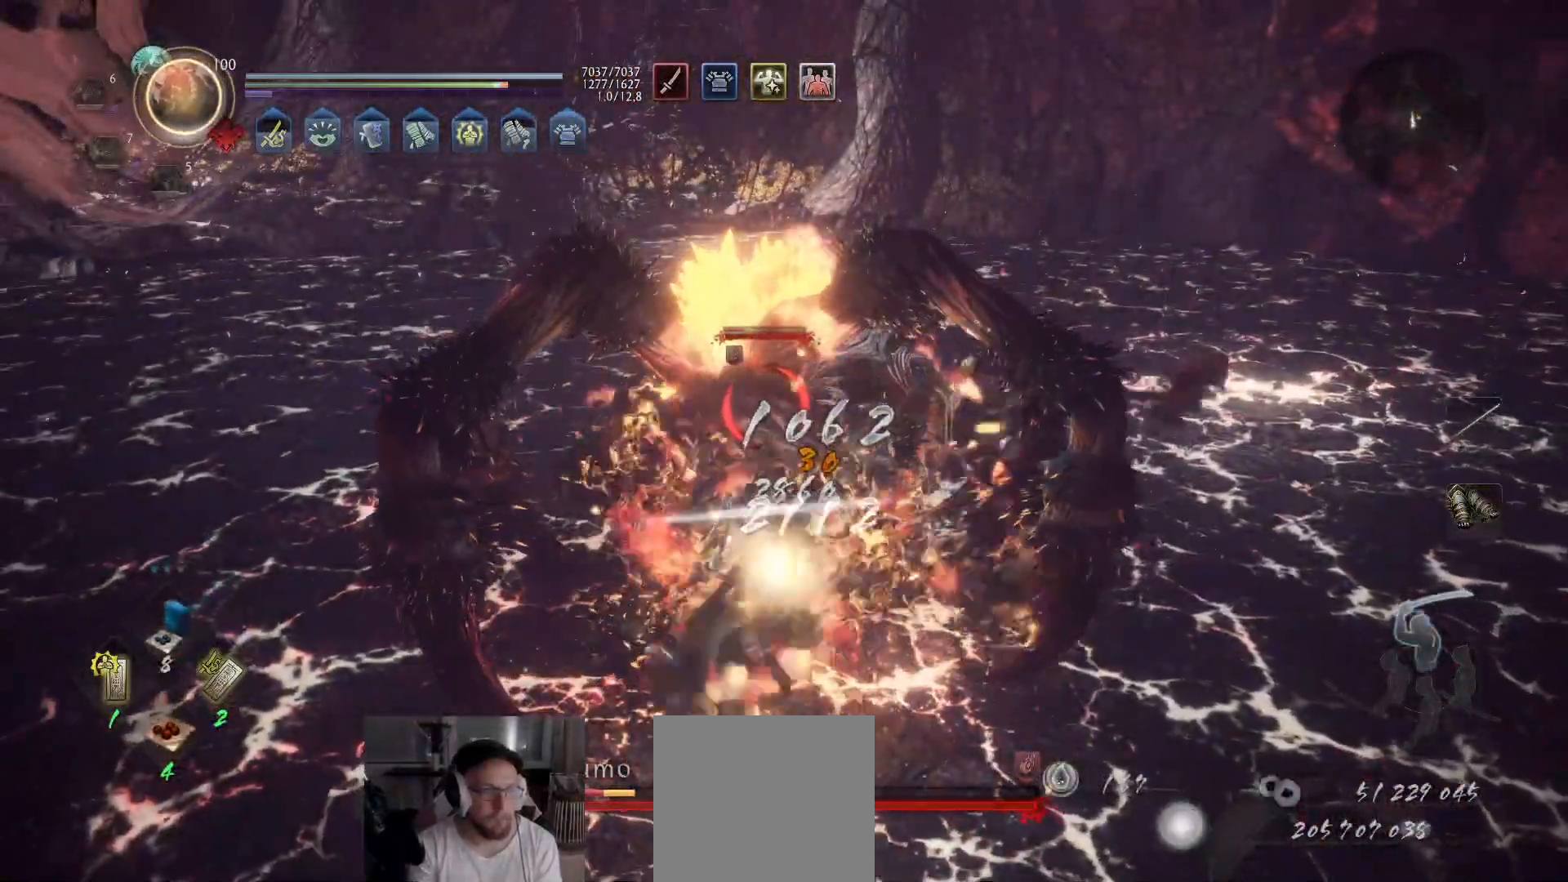
{"buttons": [], "left_stick": "up-left", "right_stick": "center", "events": [[50, "X", "down"], [150, "X", "up"], [200, "X", "down"], [300, "X", "up"], [383, "X", "down"], [450, "X", "up"]]}
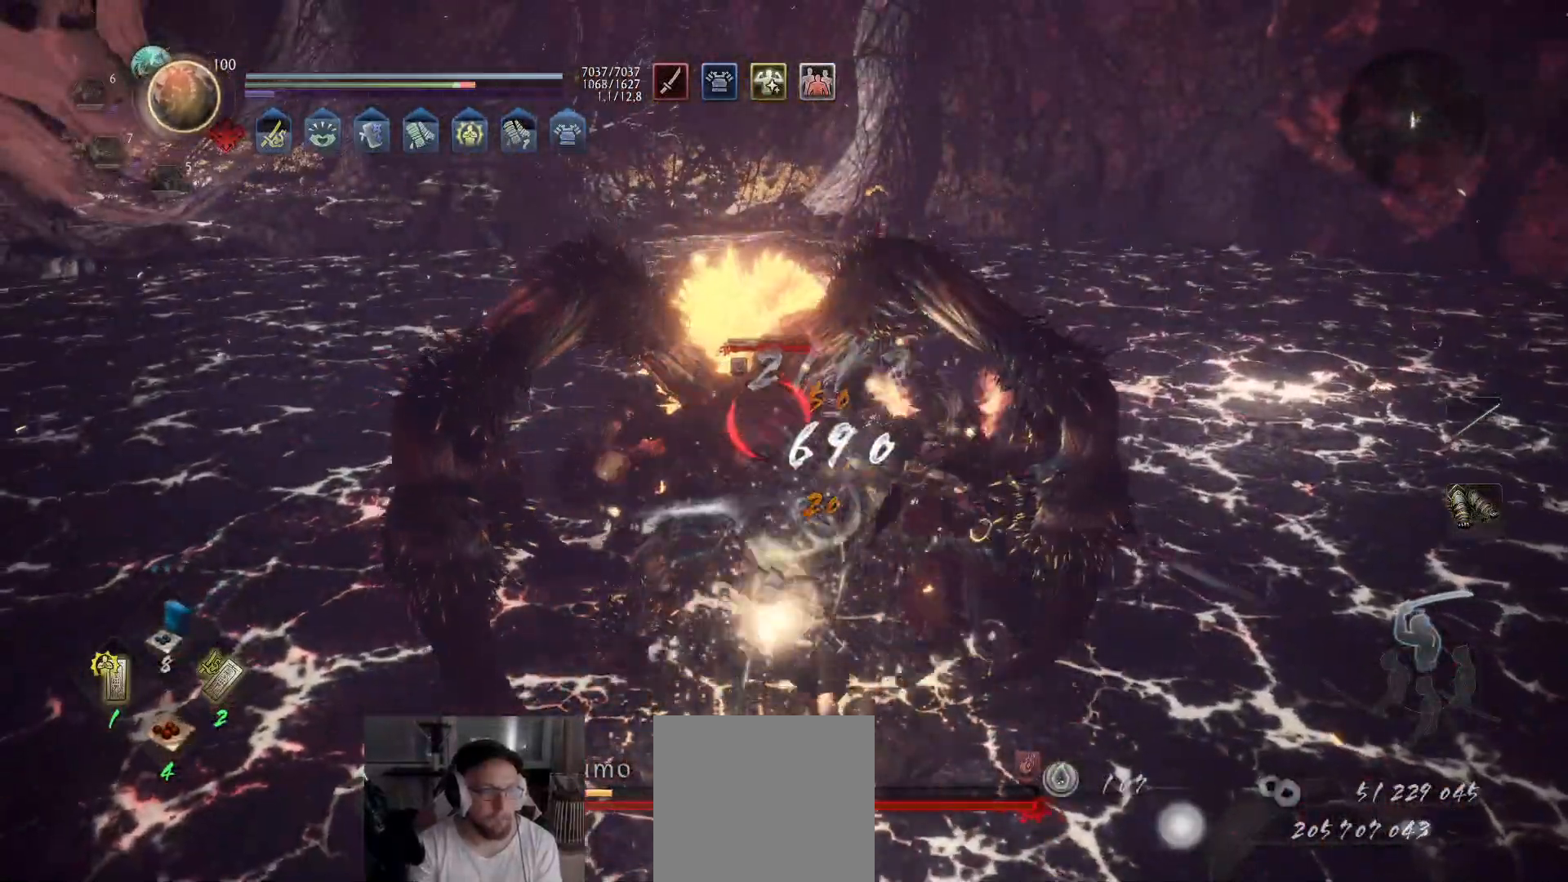
{"buttons": ["X"], "left_stick": "up-left", "right_stick": "center", "events": [[33, "X", "down"], [133, "X", "up"], [183, "X", "down"], [250, "X", "up"], [300, "X", "down"], [417, "X", "up"], [467, "X", "down"]]}
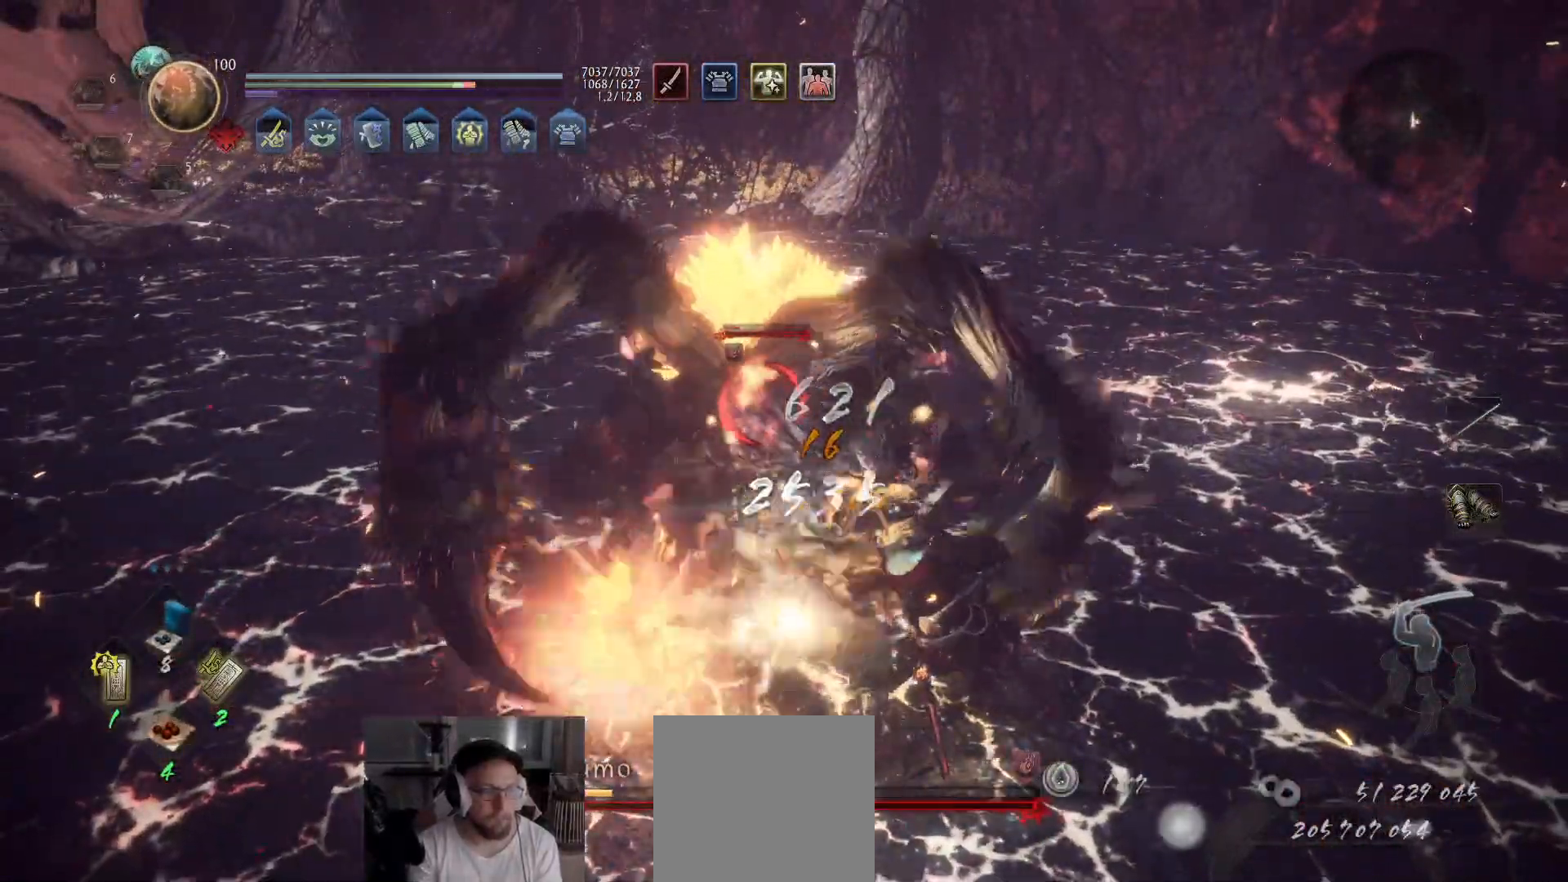
{"buttons": ["X"], "left_stick": "up-left", "right_stick": "center", "events": [[50, "X", "up"], [133, "X", "down"], [217, "X", "up"], [283, "X", "down"], [383, "X", "up"], [433, "X", "down"]]}